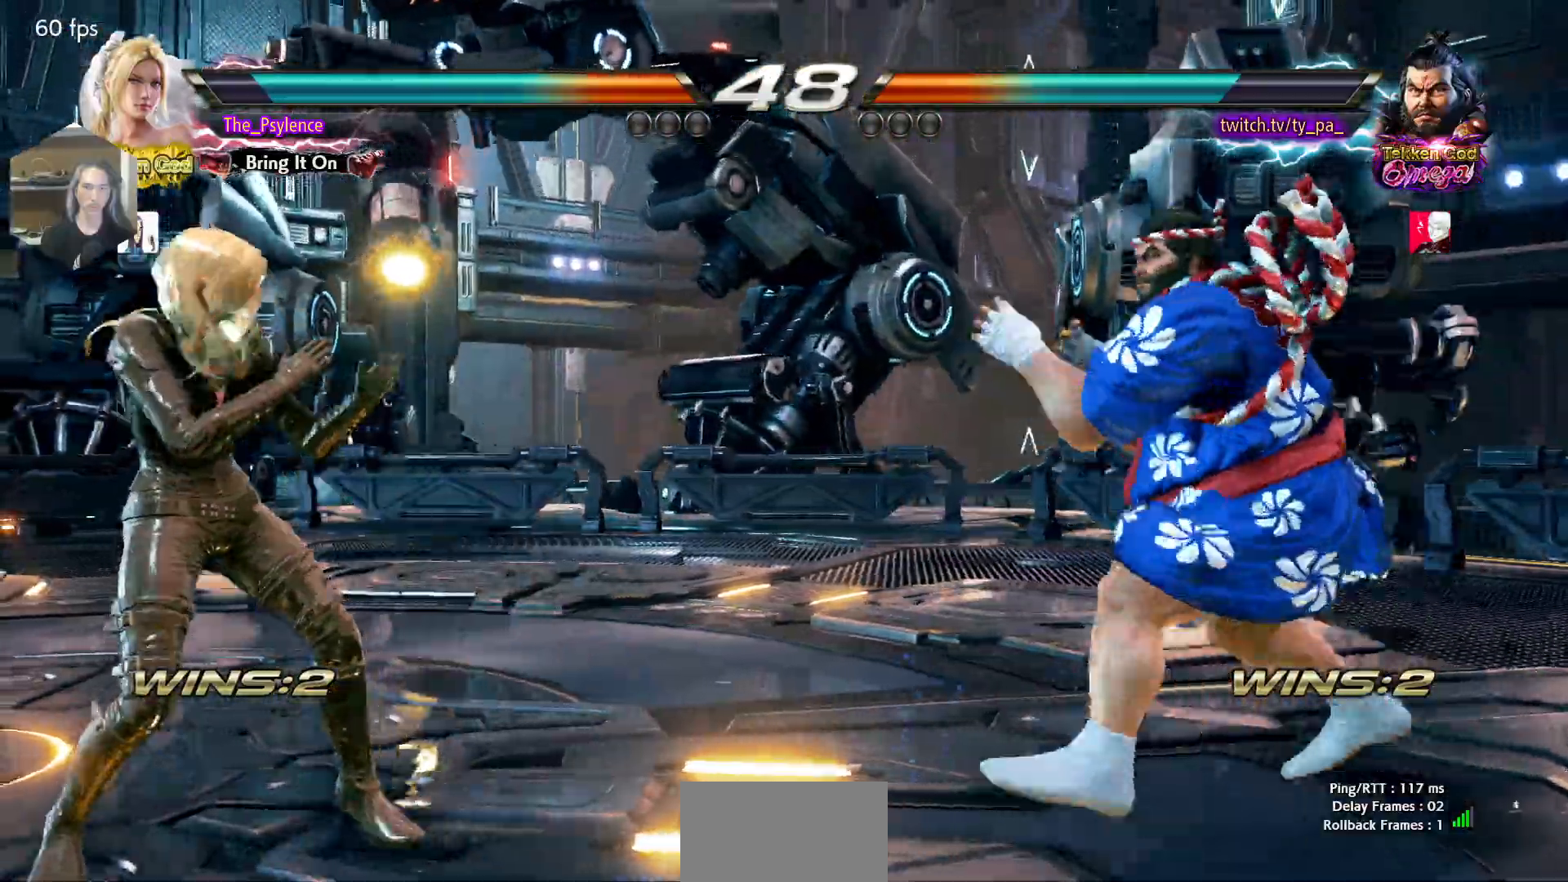
Gameplay with a controller (arcade stick); each line is a JSON object with the inputs held at the frame after it. "events" lists button and stick changes between this image and that frame as [ms after this image, input, new state], when the widget could be followed in between. Not read: L3 R3.
{"buttons": [], "events": [[33, "DPAD_RIGHT", "up"], [100, "DPAD_RIGHT", "down"], [183, "DPAD_RIGHT", "up"], [200, "DPAD_LEFT", "down"], [500, "DPAD_LEFT", "up"]]}
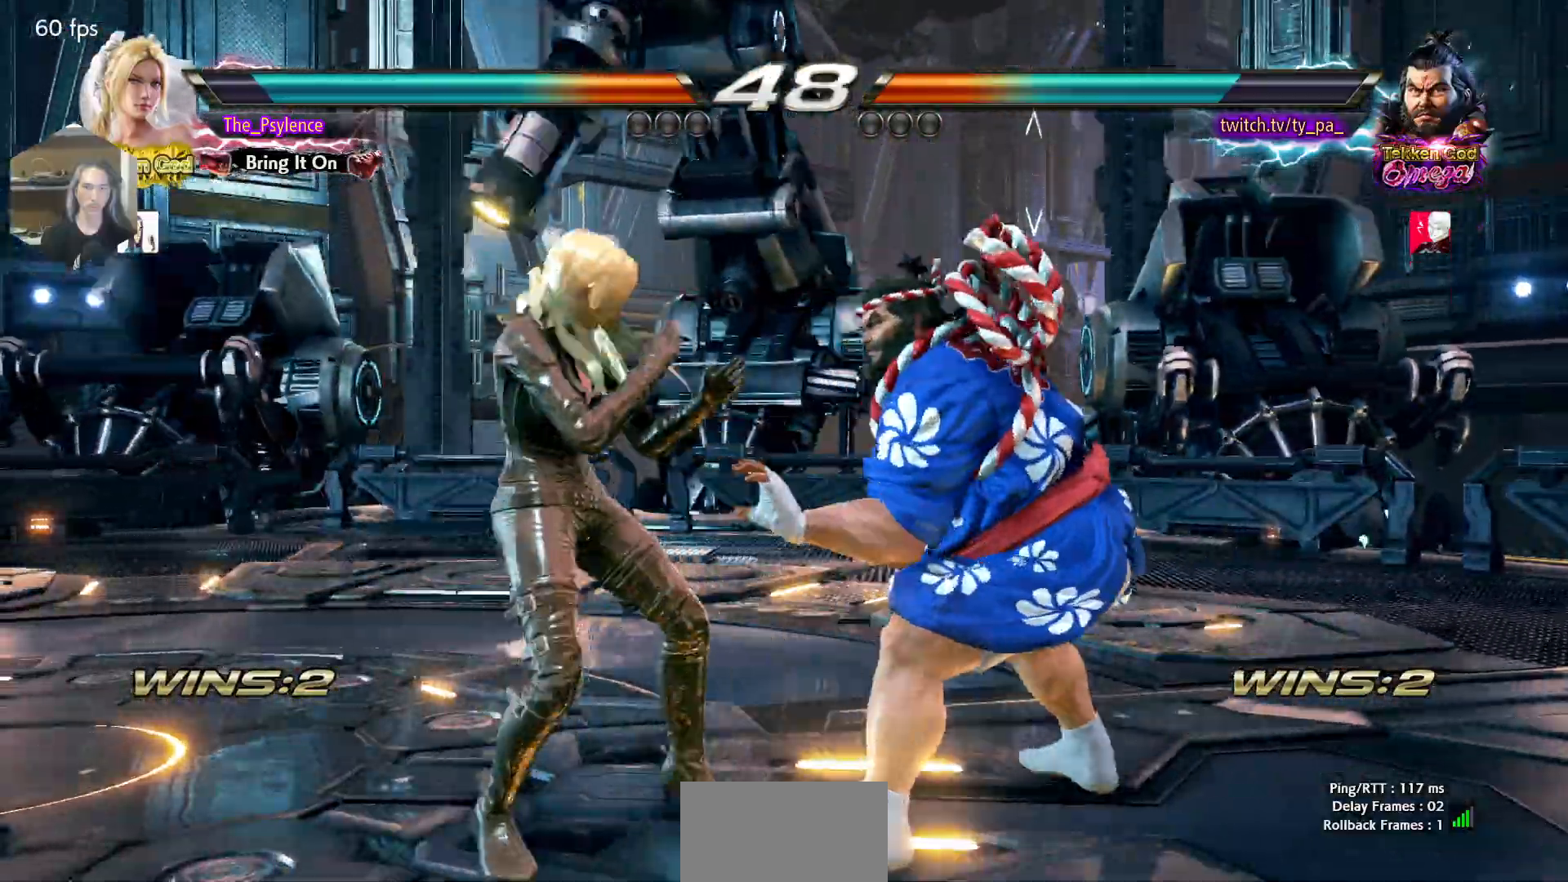
{"buttons": ["DPAD_LEFT"], "events": [[150, "DPAD_DOWN", "down"], [150, "DPAD_RIGHT", "down"], [317, "DPAD_DOWN", "up"], [333, "DPAD_RIGHT", "up"], [367, "DPAD_LEFT", "down"]]}
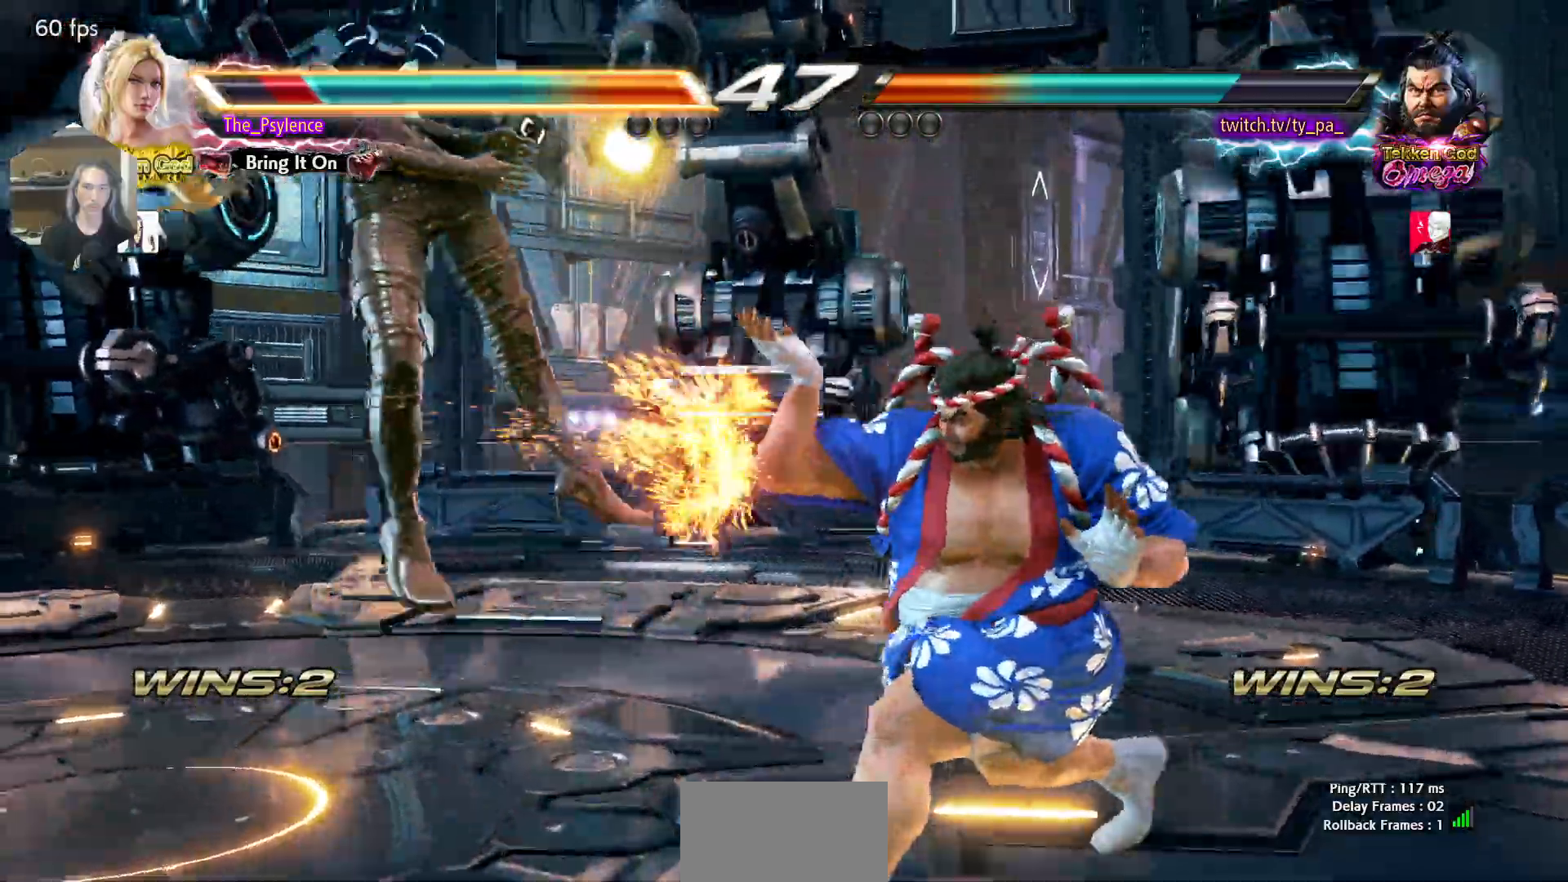
{"buttons": [], "events": [[333, "DPAD_LEFT", "up"]]}
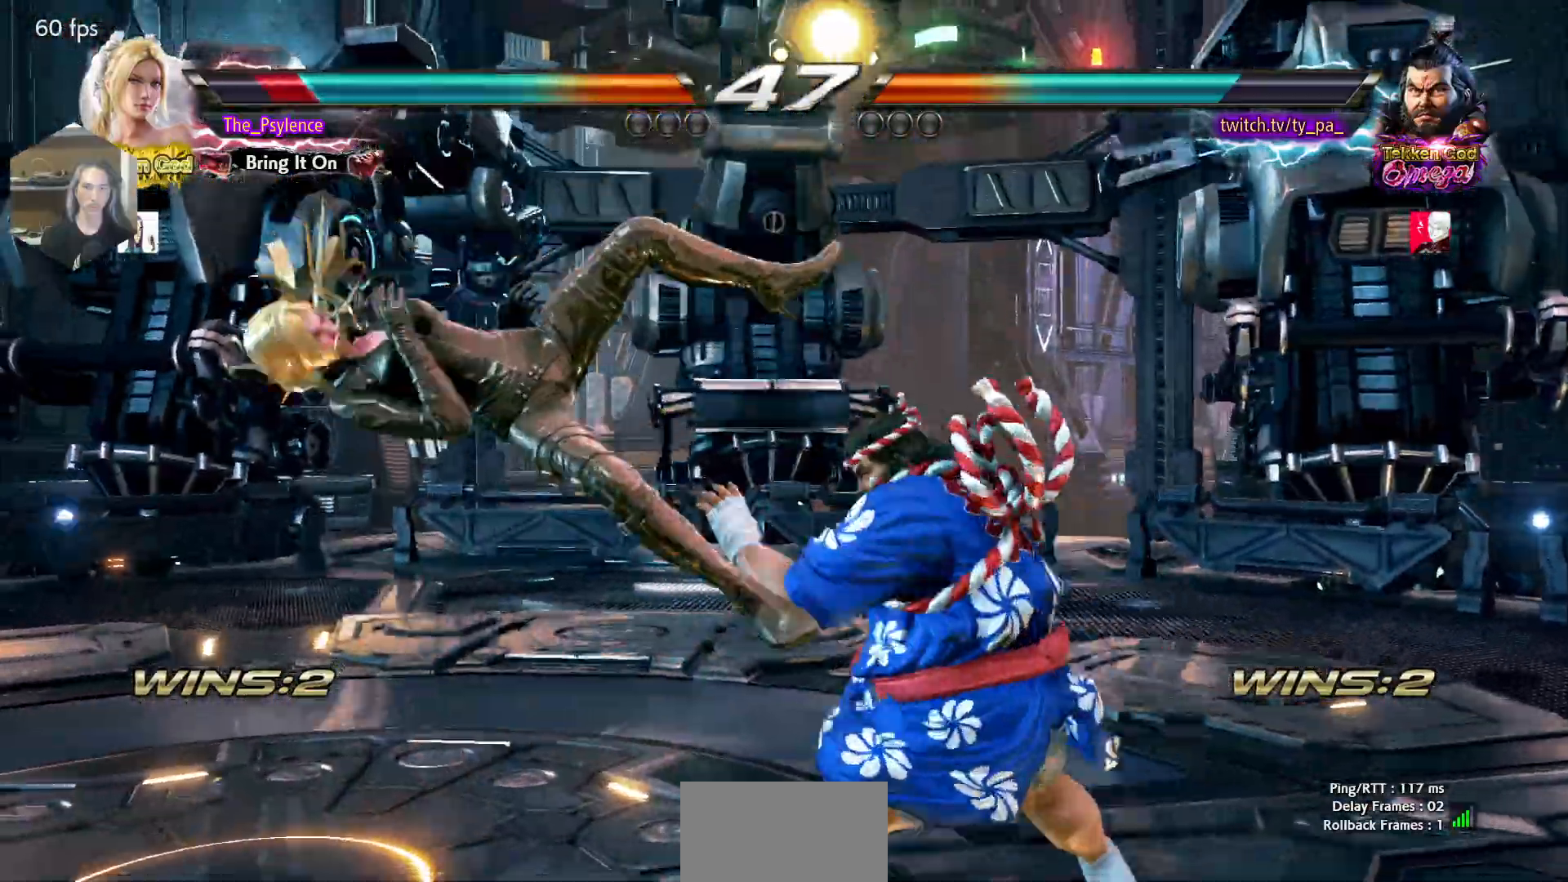
{"buttons": [], "events": []}
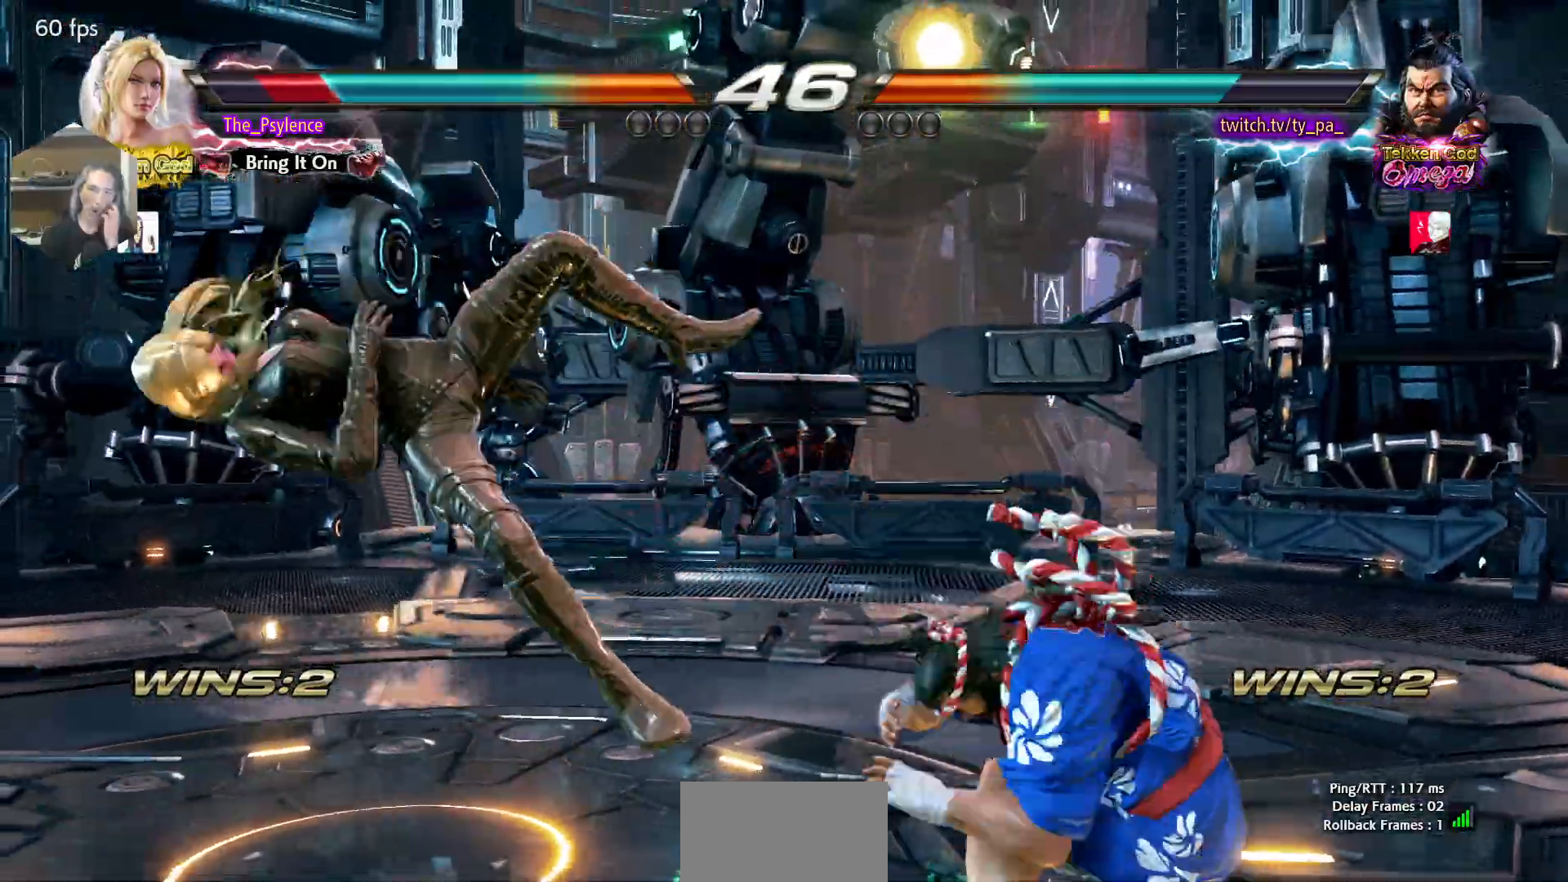
{"buttons": [], "events": []}
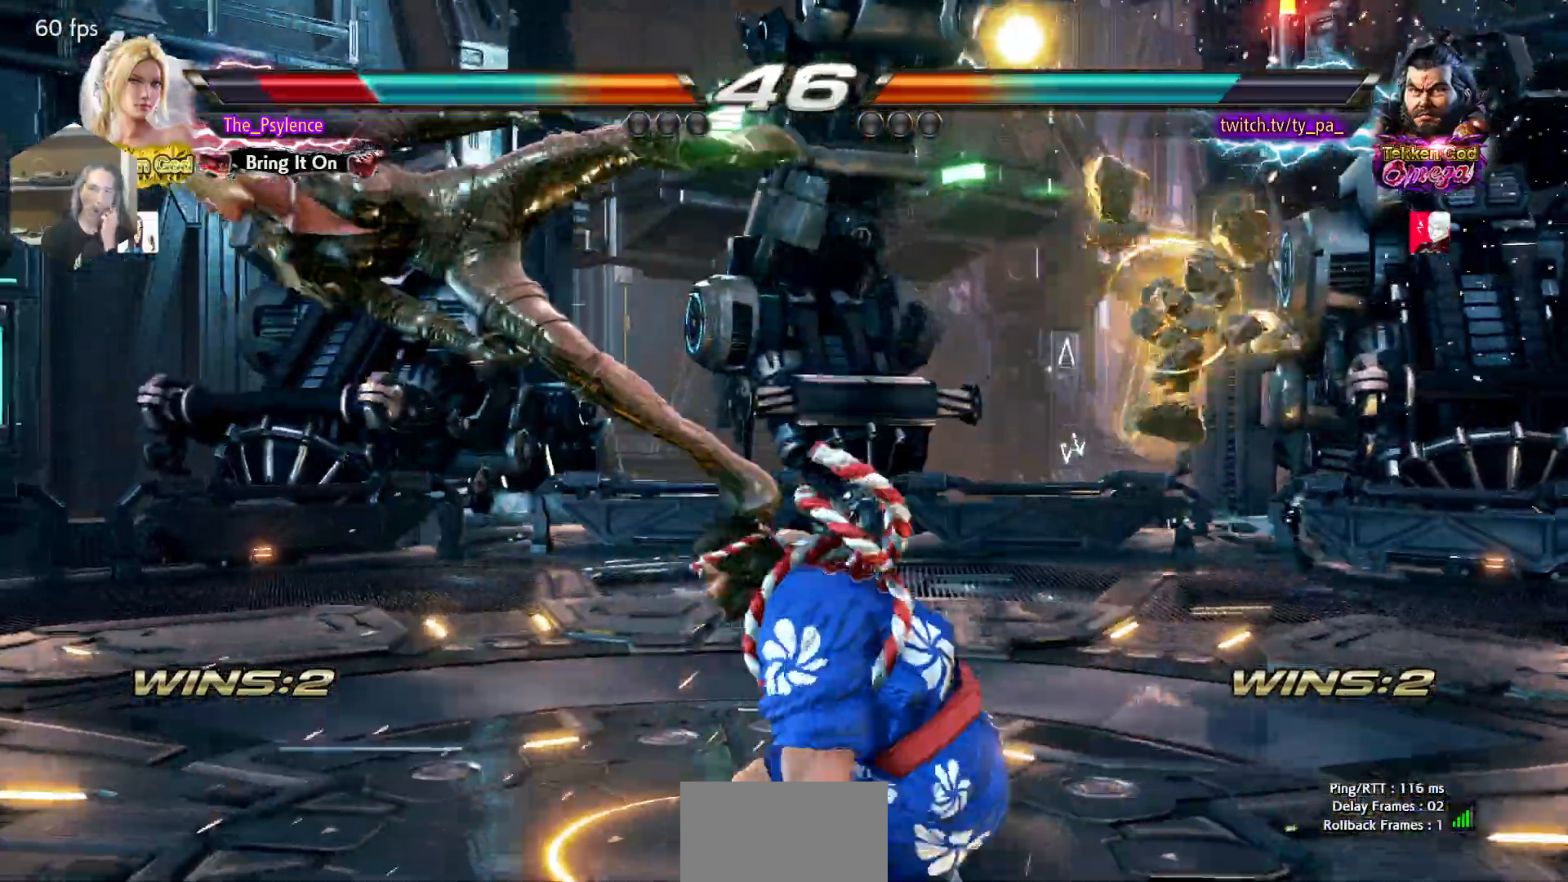
{"buttons": [], "events": []}
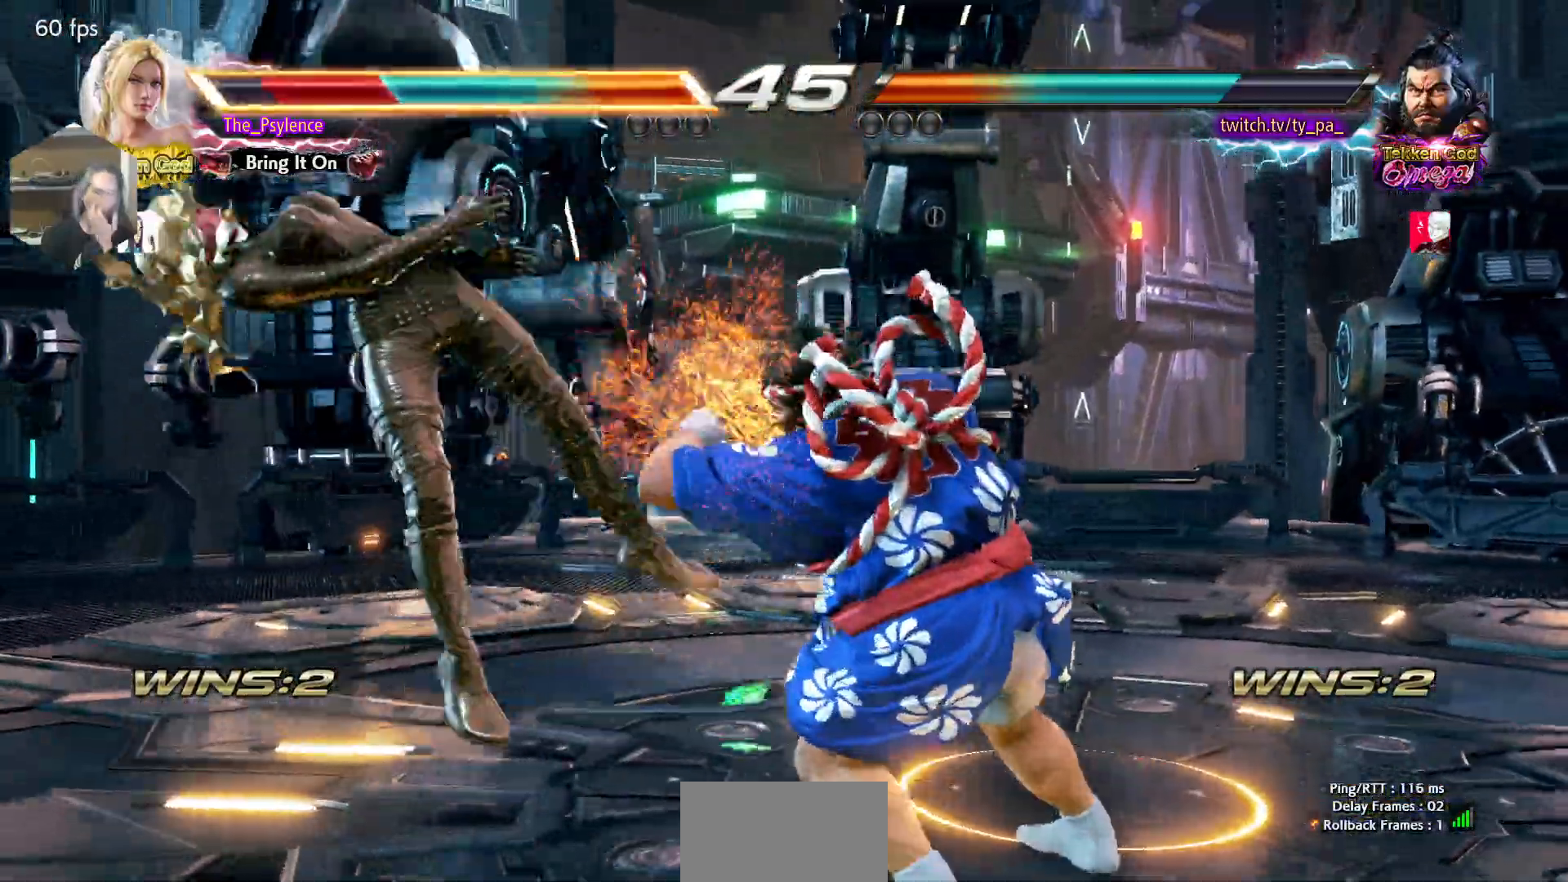
{"buttons": [], "events": []}
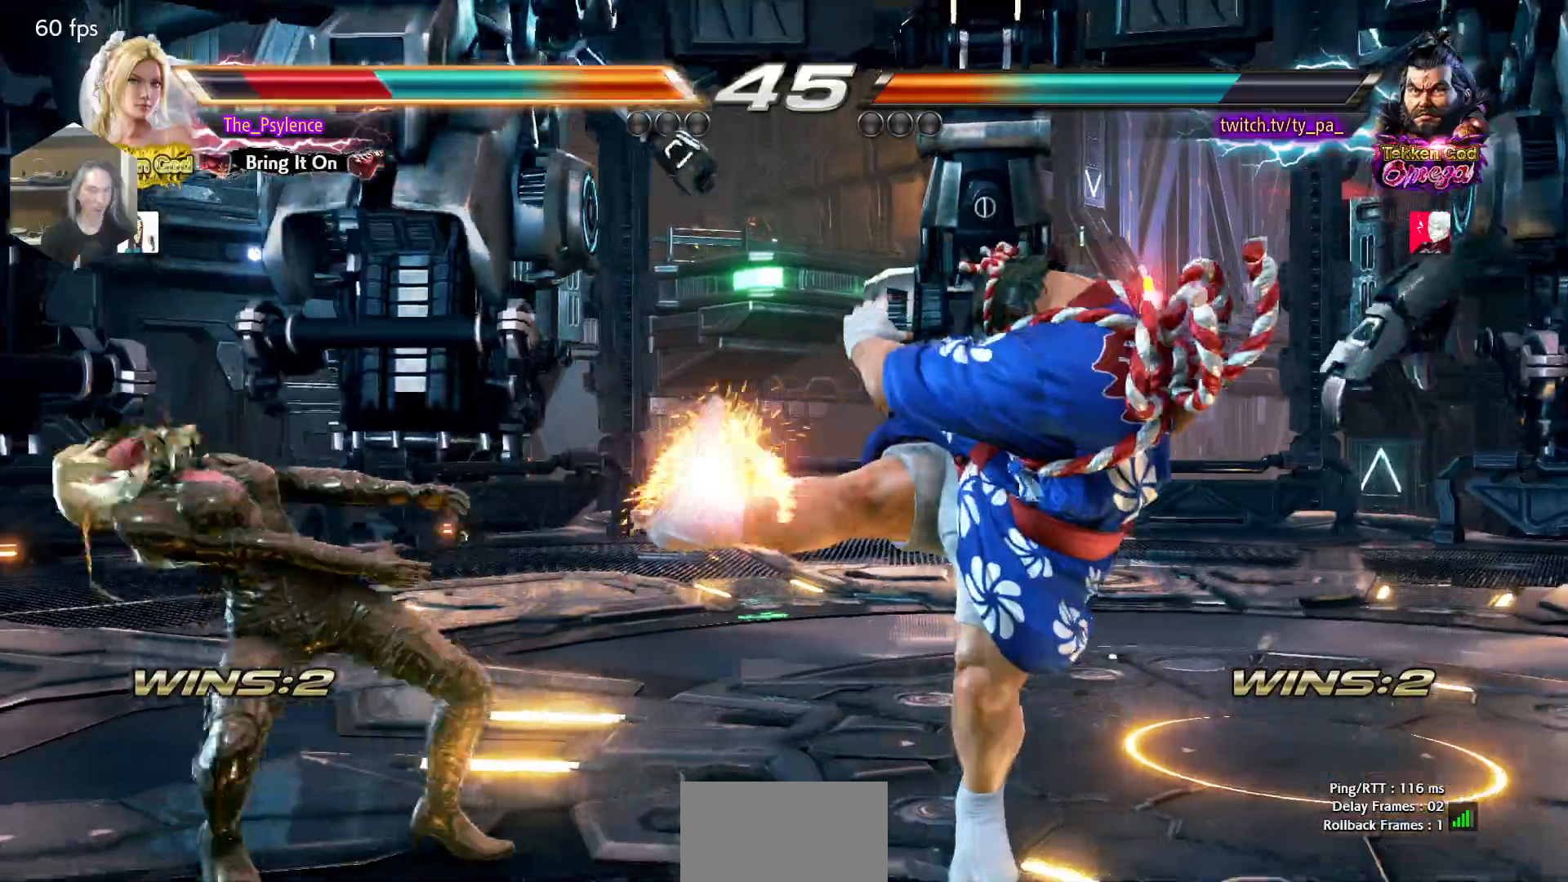
{"buttons": [], "events": []}
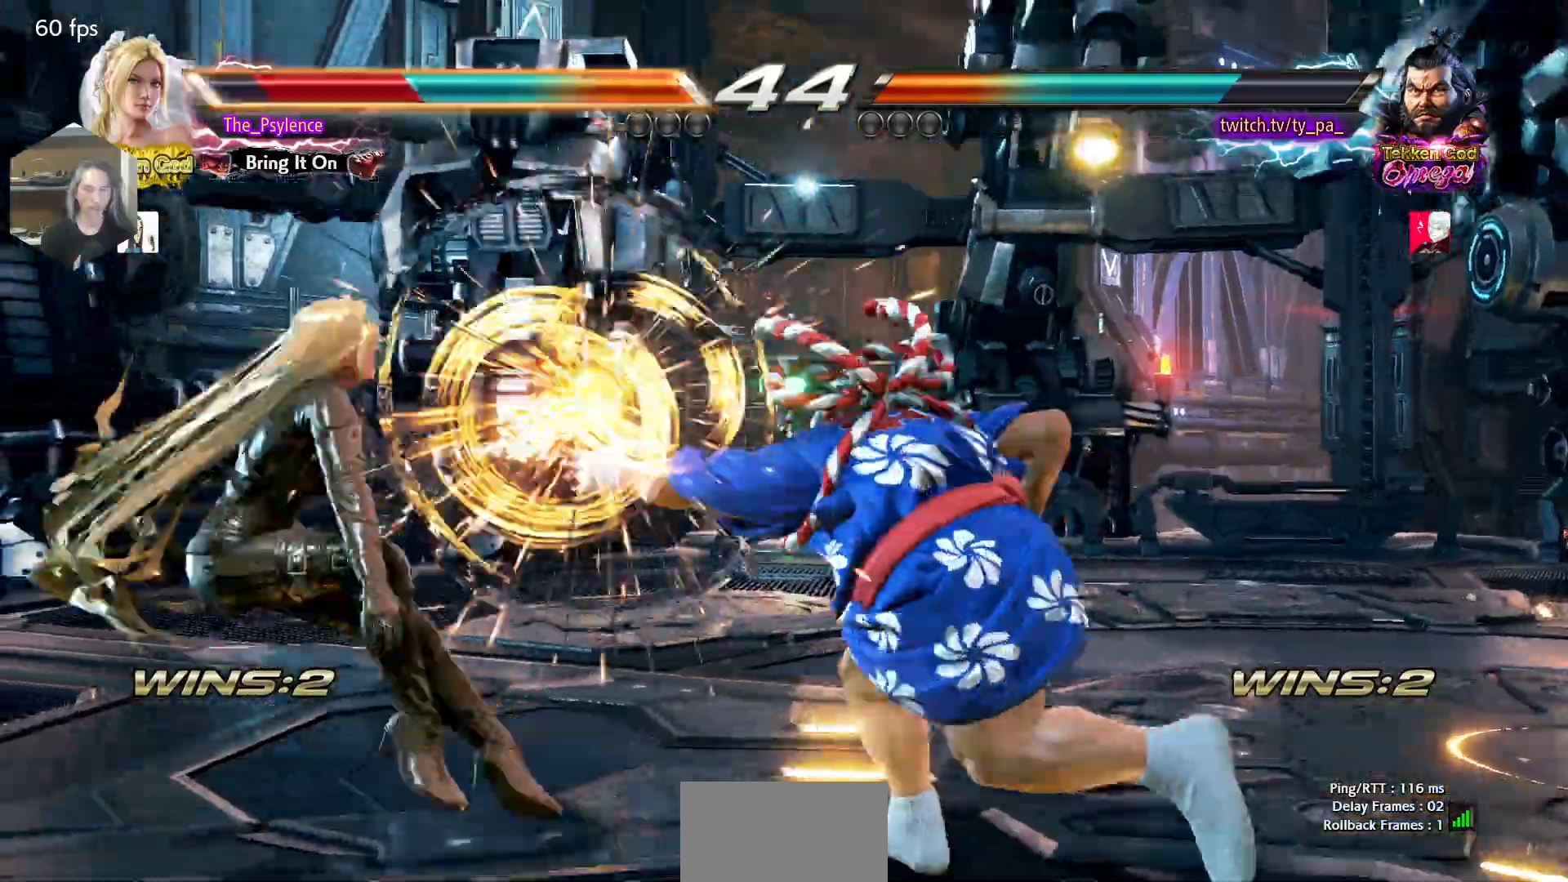
{"buttons": [], "events": []}
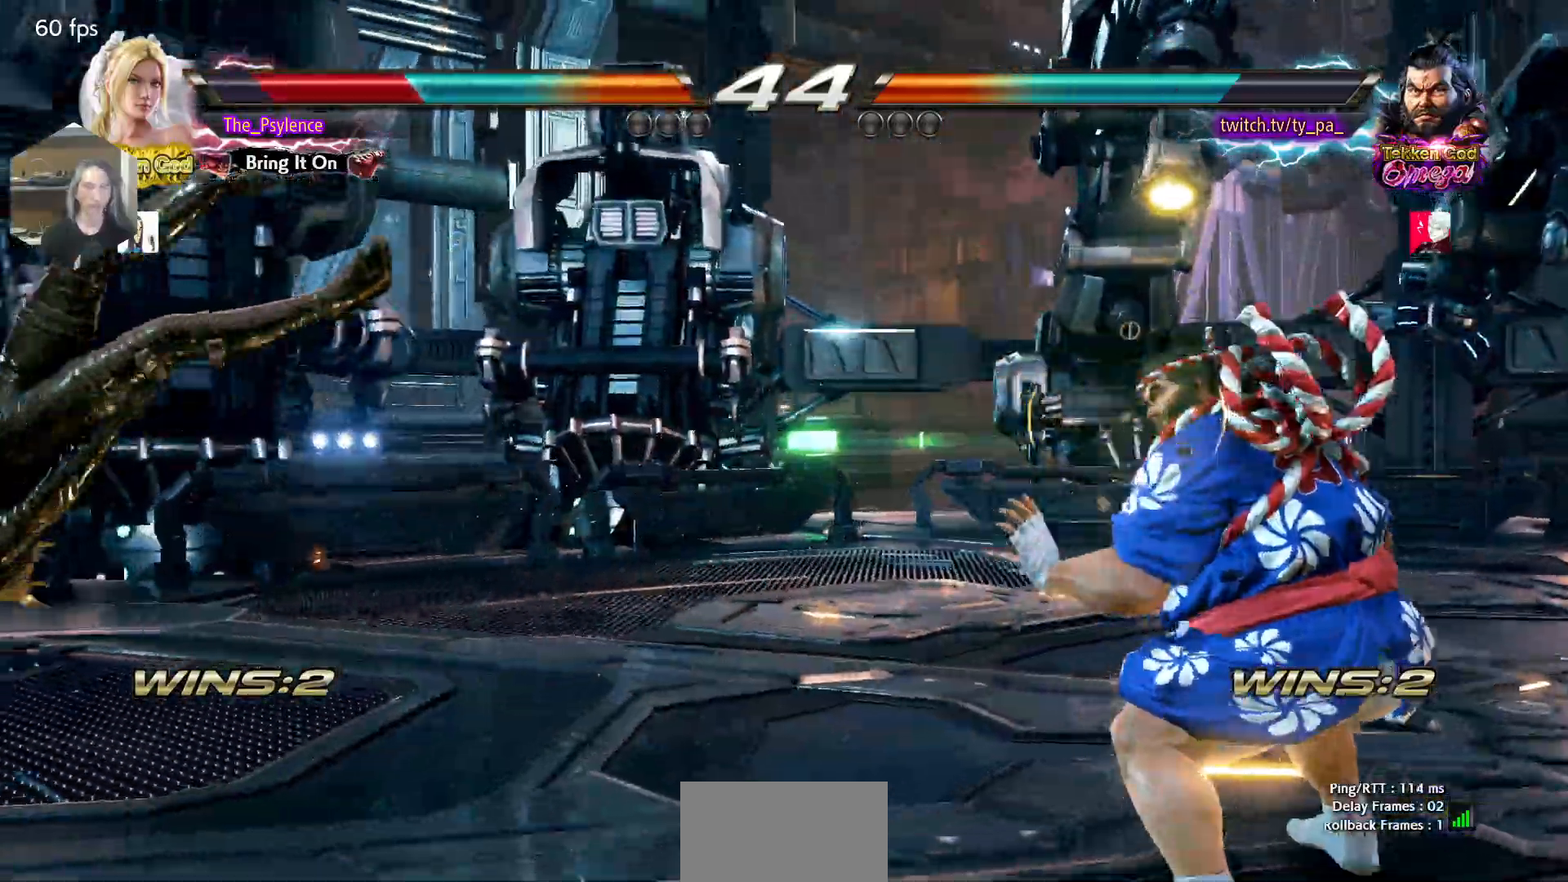
{"buttons": ["TRIANGLE"], "events": [[483, "TRIANGLE", "down"]]}
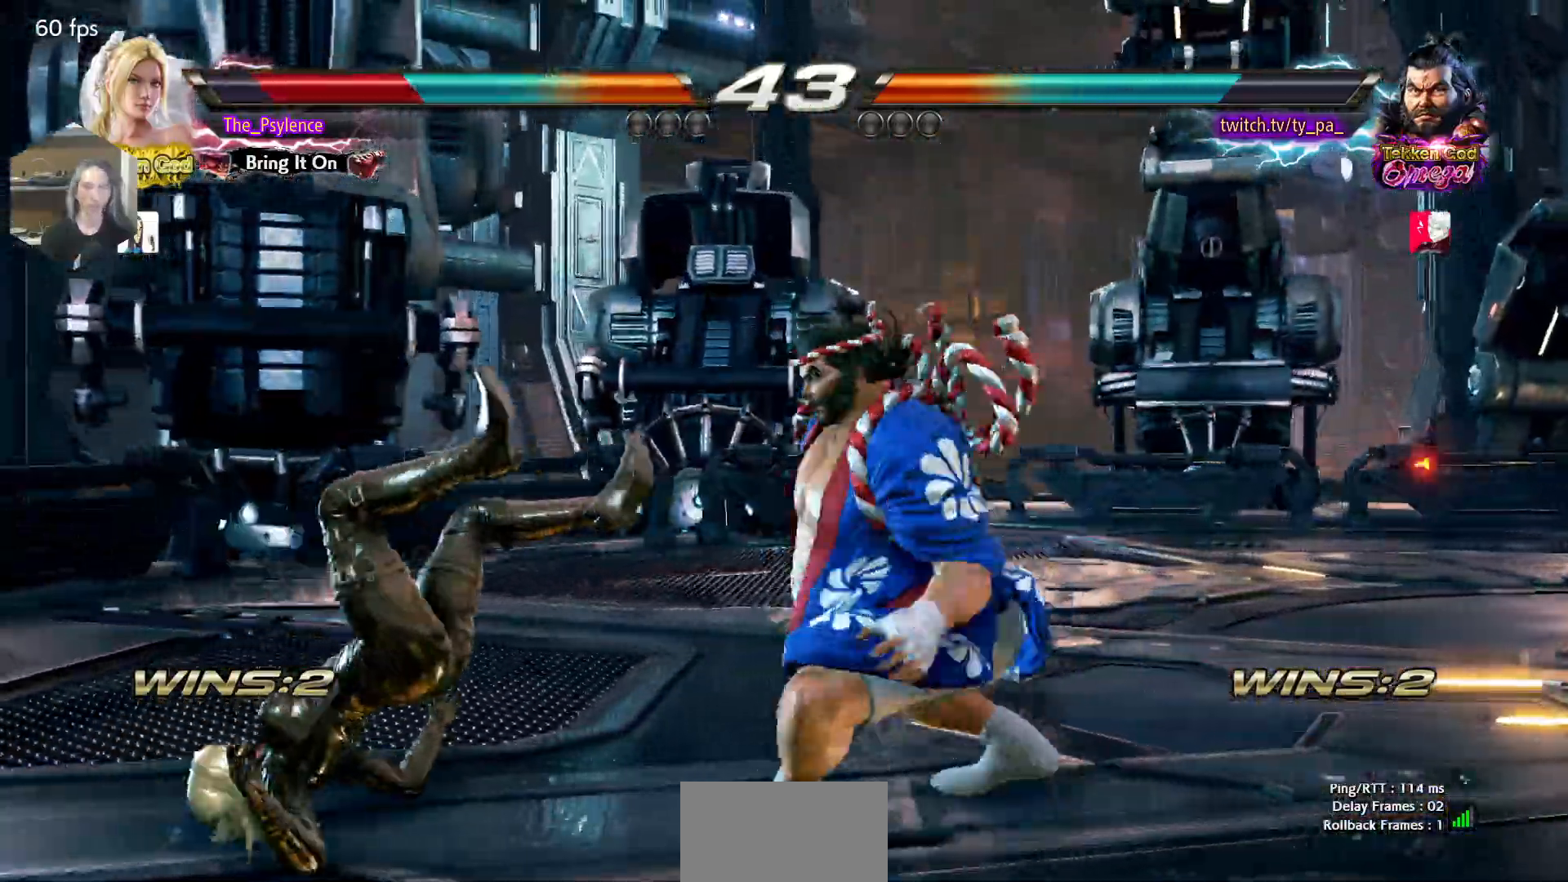
{"buttons": [], "events": [[83, "SQUARE", "down"], [133, "TRIANGLE", "up"], [217, "SQUARE", "up"]]}
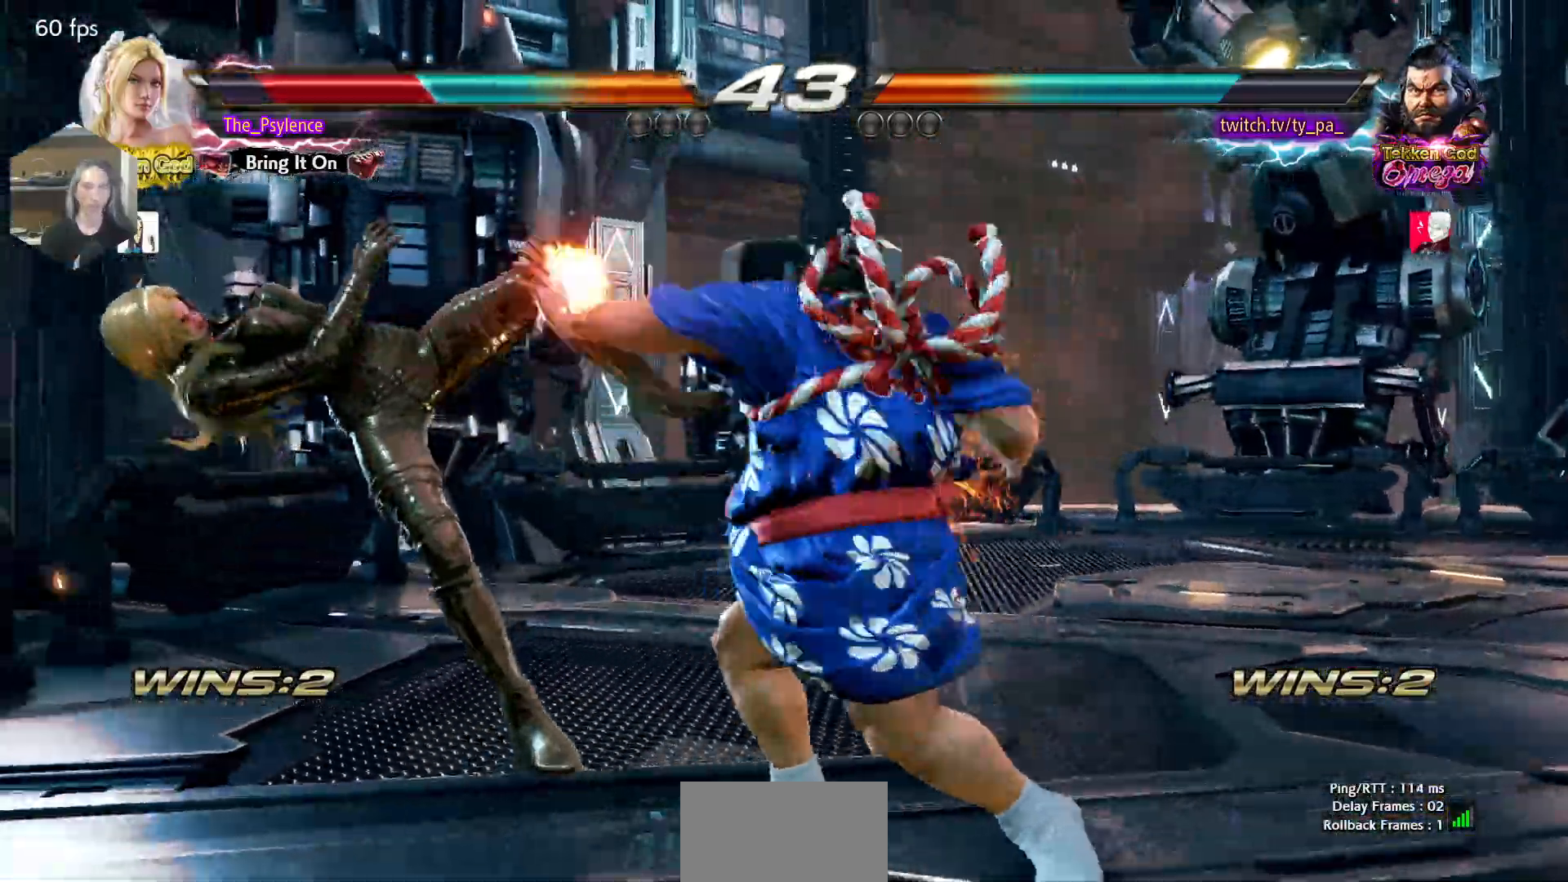
{"buttons": [], "events": []}
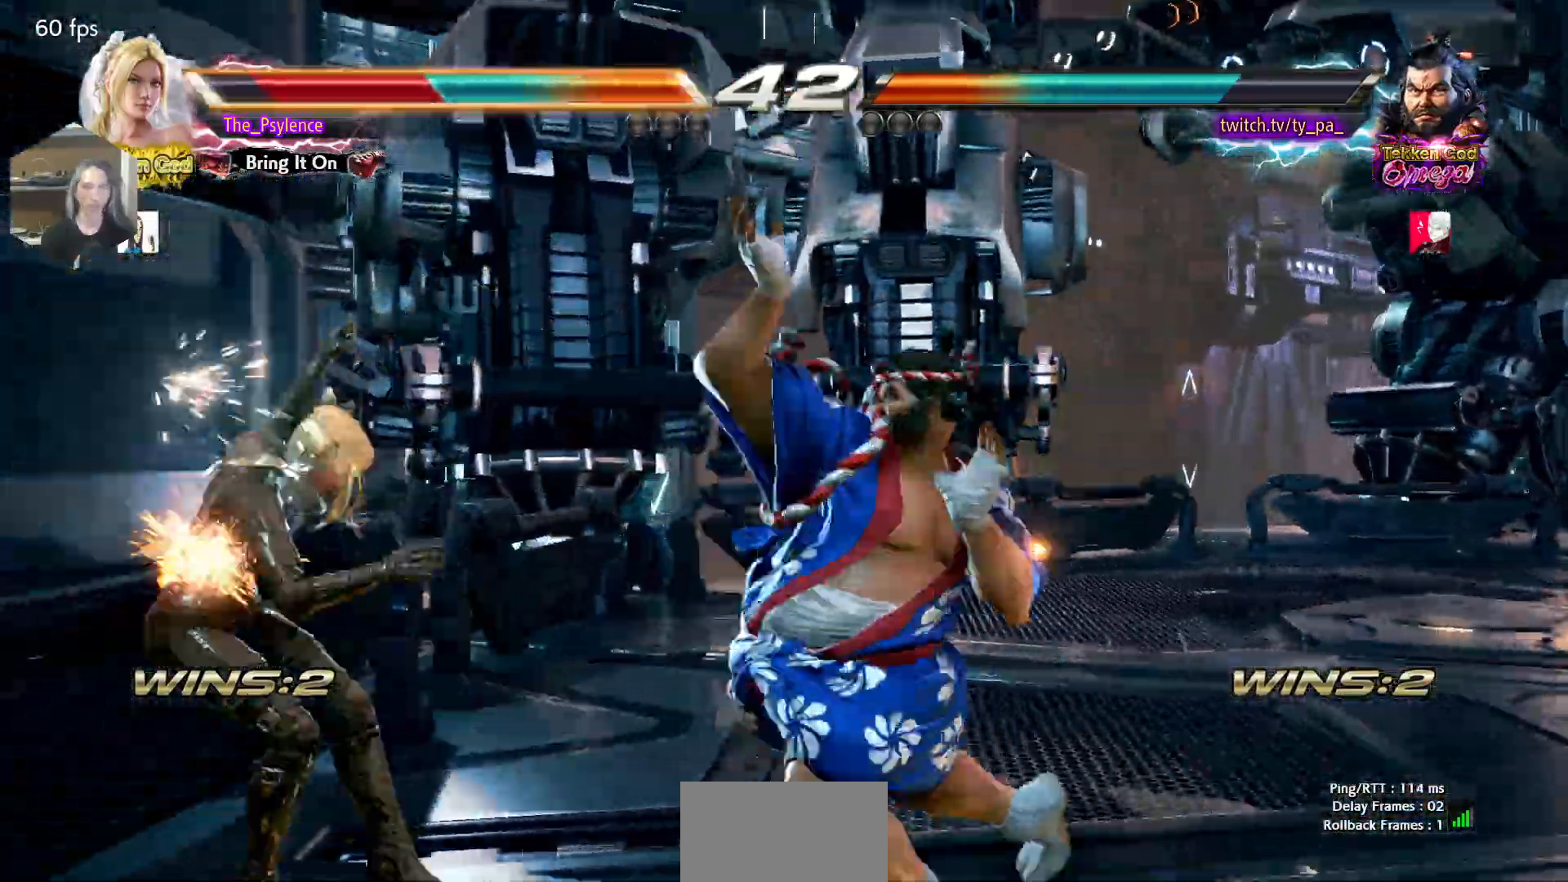
{"buttons": [], "events": []}
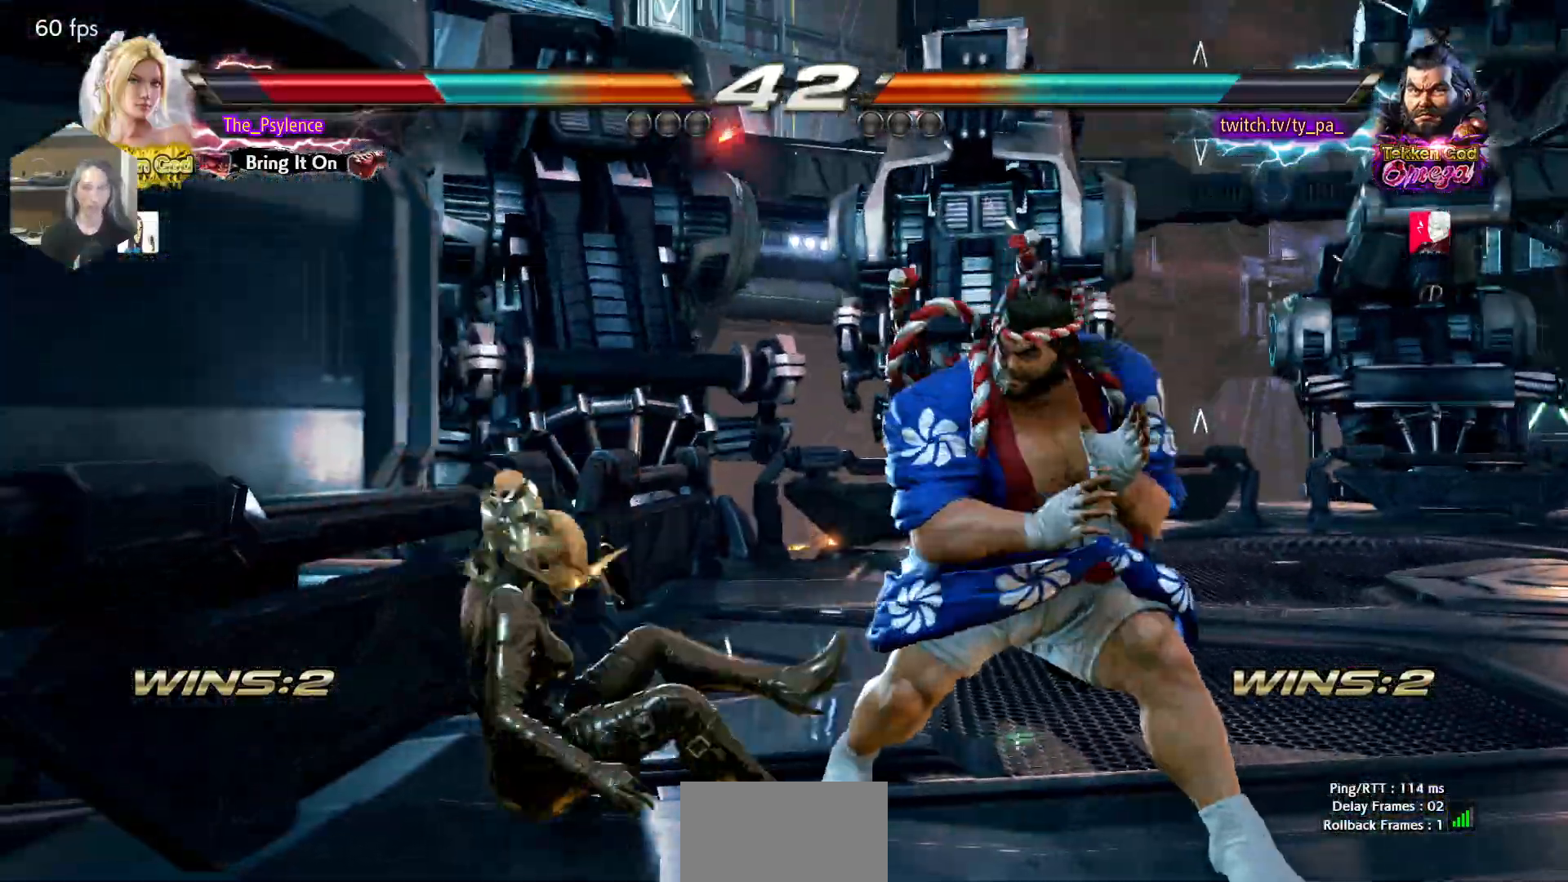
{"buttons": ["TRIANGLE"], "events": [[283, "TRIANGLE", "down"], [367, "TRIANGLE", "up"], [400, "TRIANGLE", "down"]]}
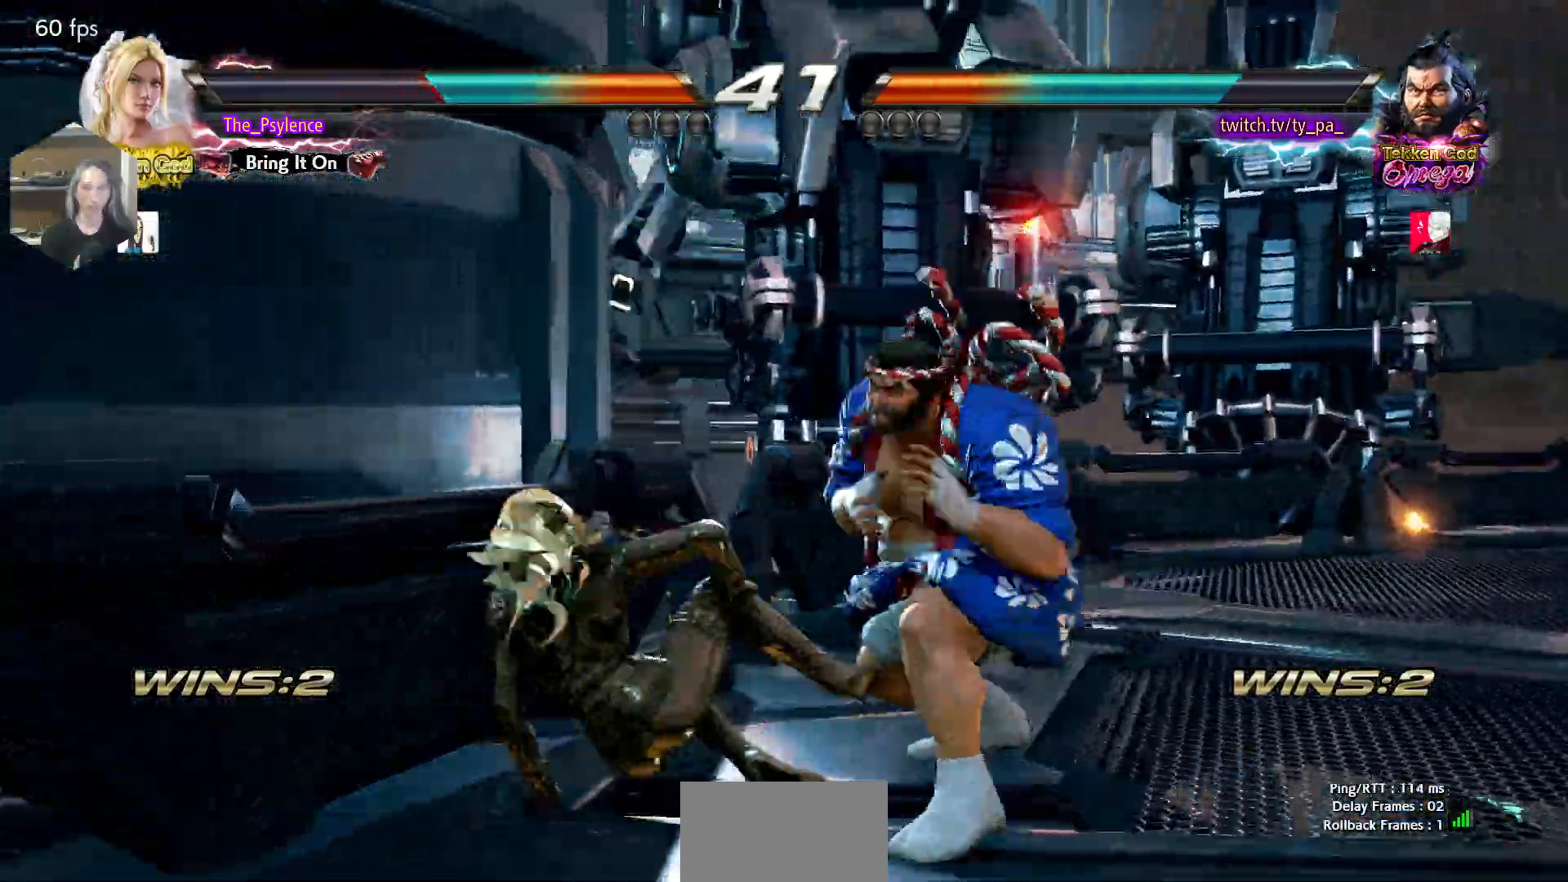
{"buttons": ["DPAD_LEFT"], "events": [[17, "DPAD_DOWN", "down"], [33, "DPAD_LEFT", "down"], [33, "TRIANGLE", "up"], [467, "DPAD_DOWN", "up"]]}
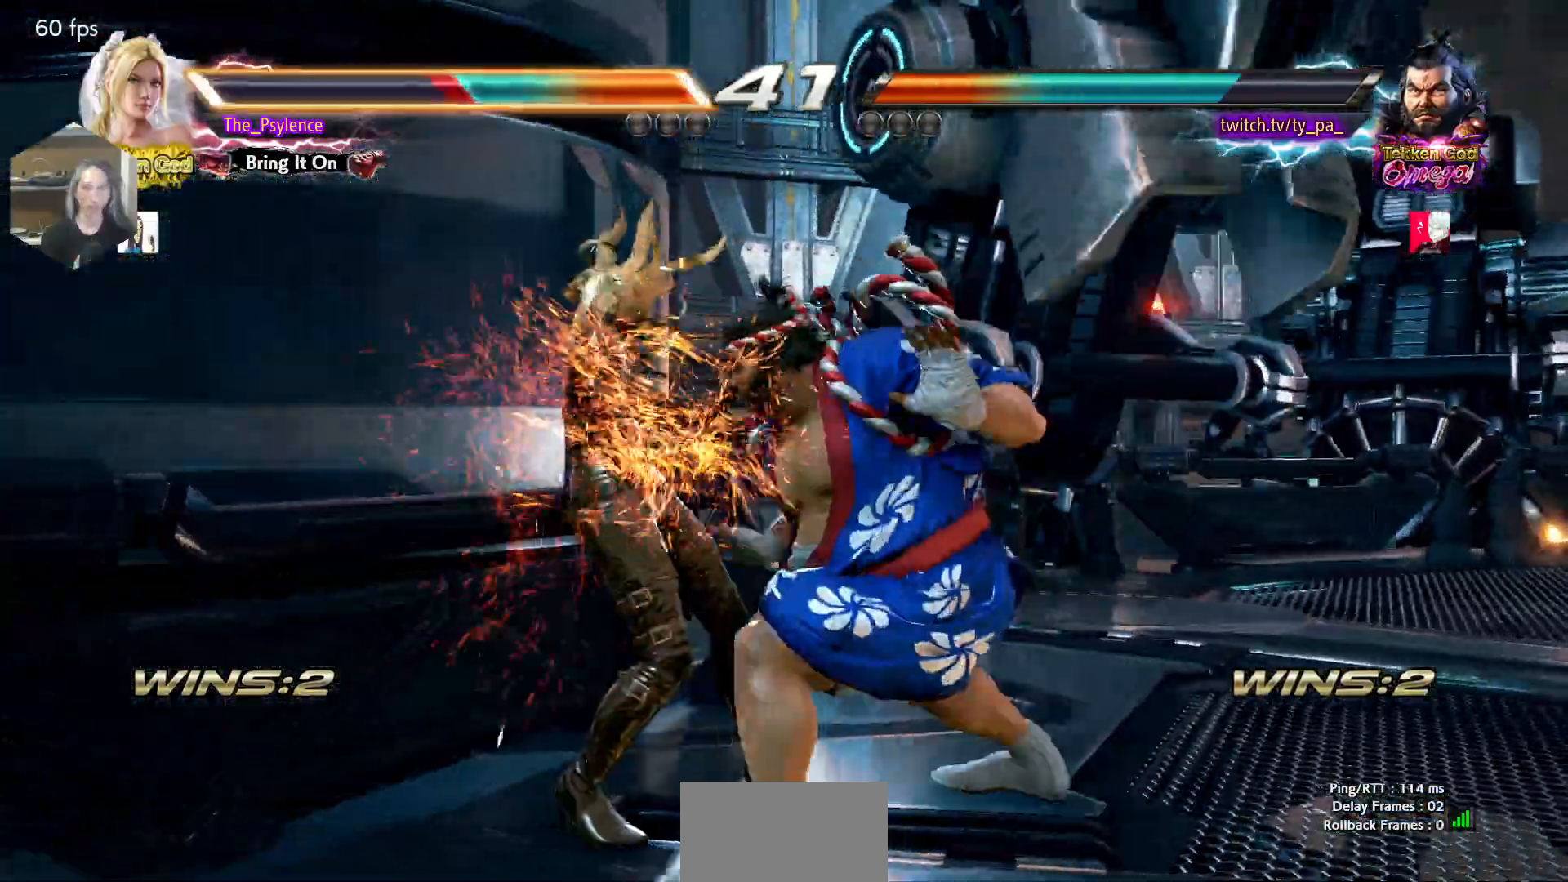
{"buttons": ["DPAD_LEFT"], "events": []}
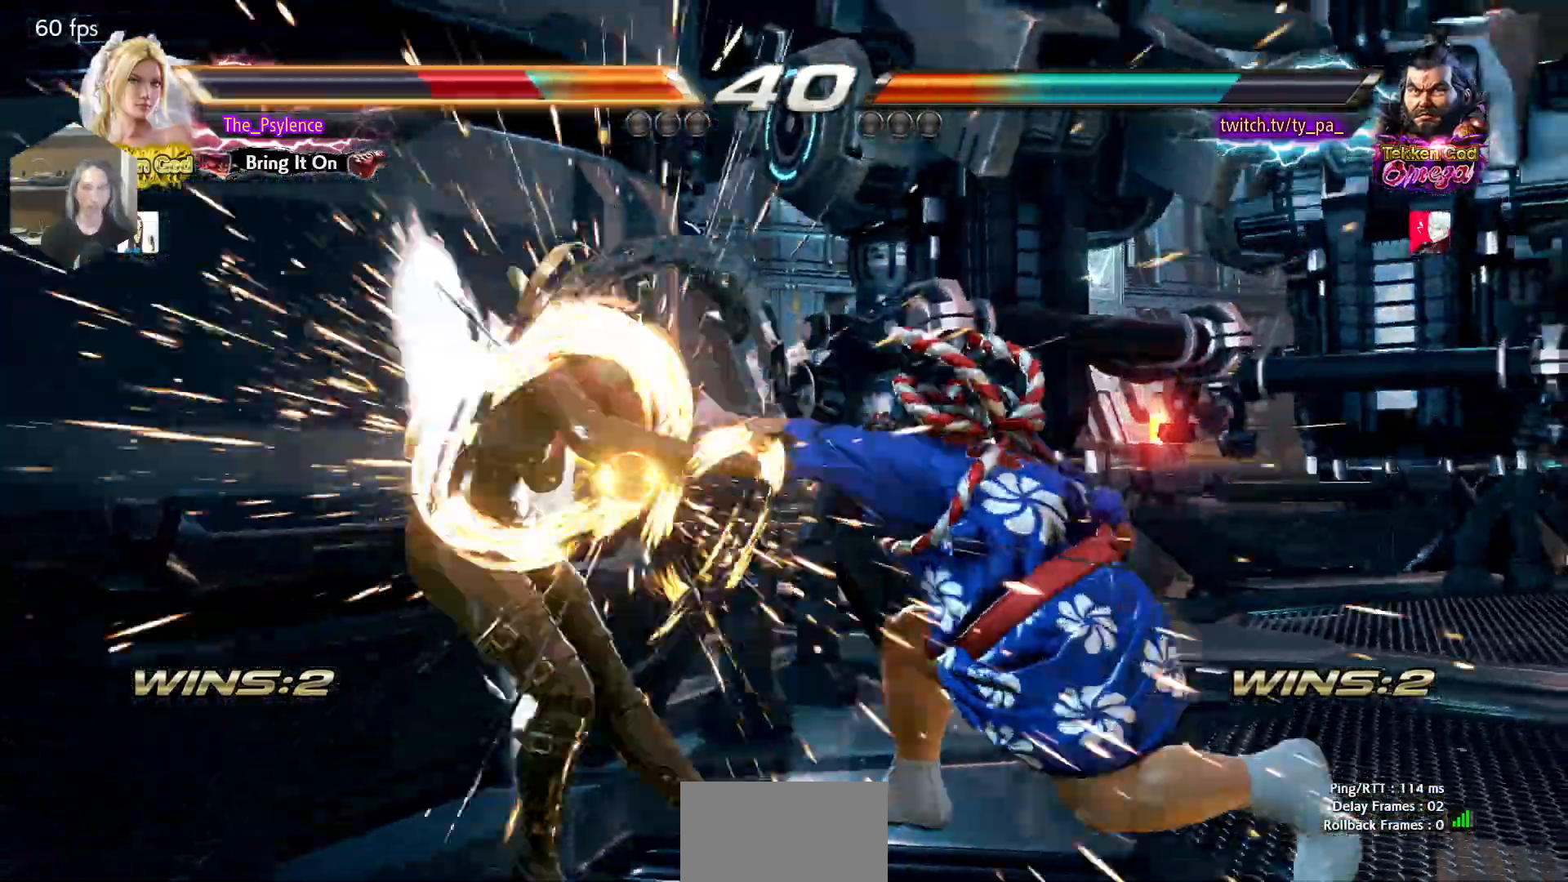
{"buttons": [], "events": [[217, "DPAD_LEFT", "up"]]}
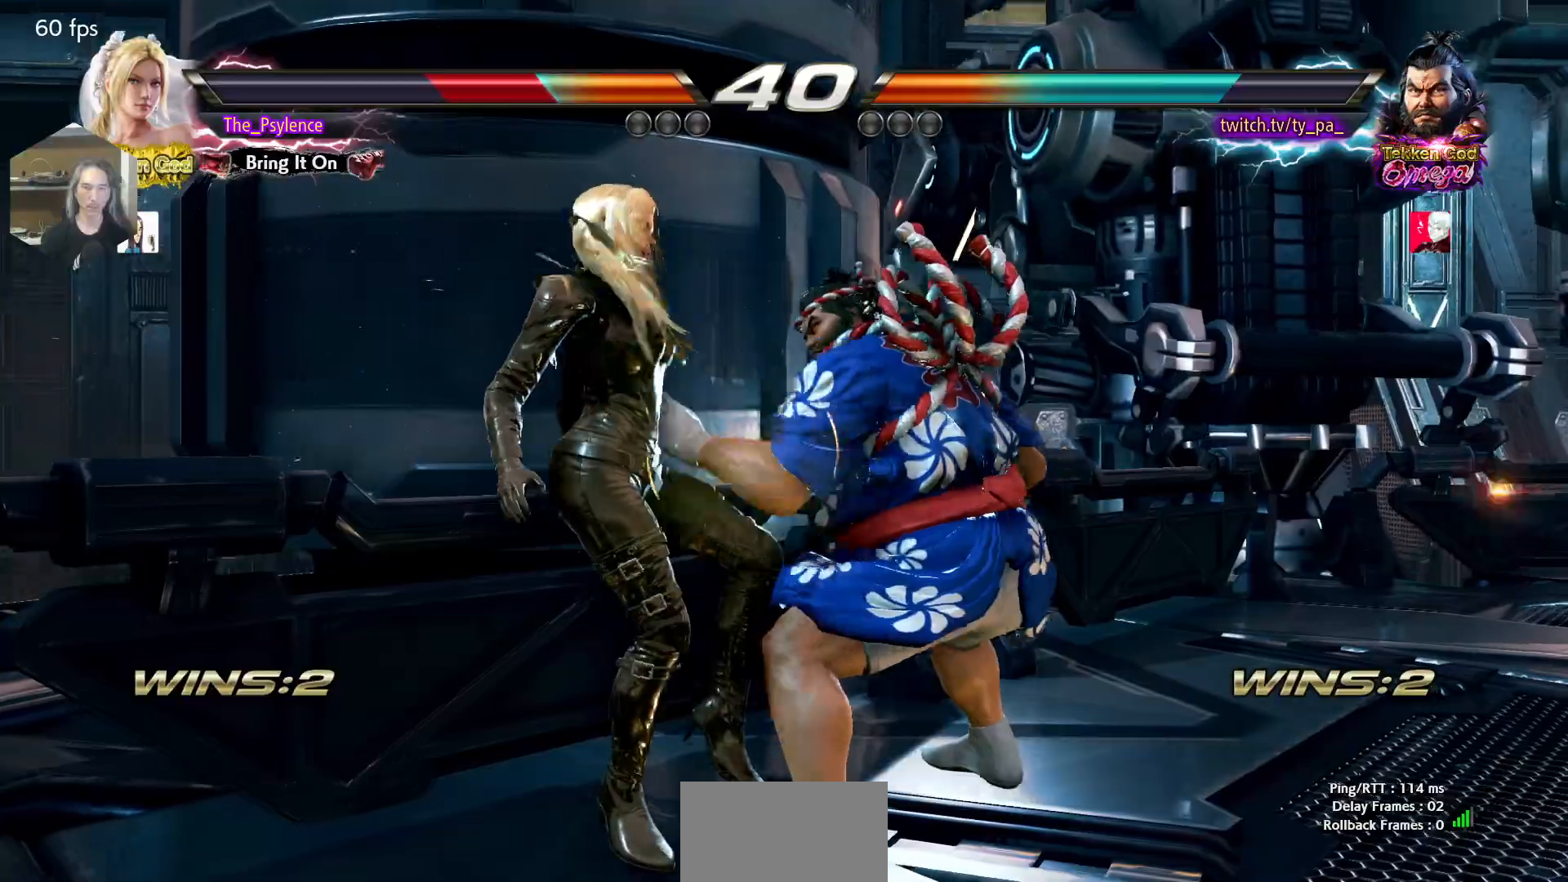
{"buttons": [], "events": []}
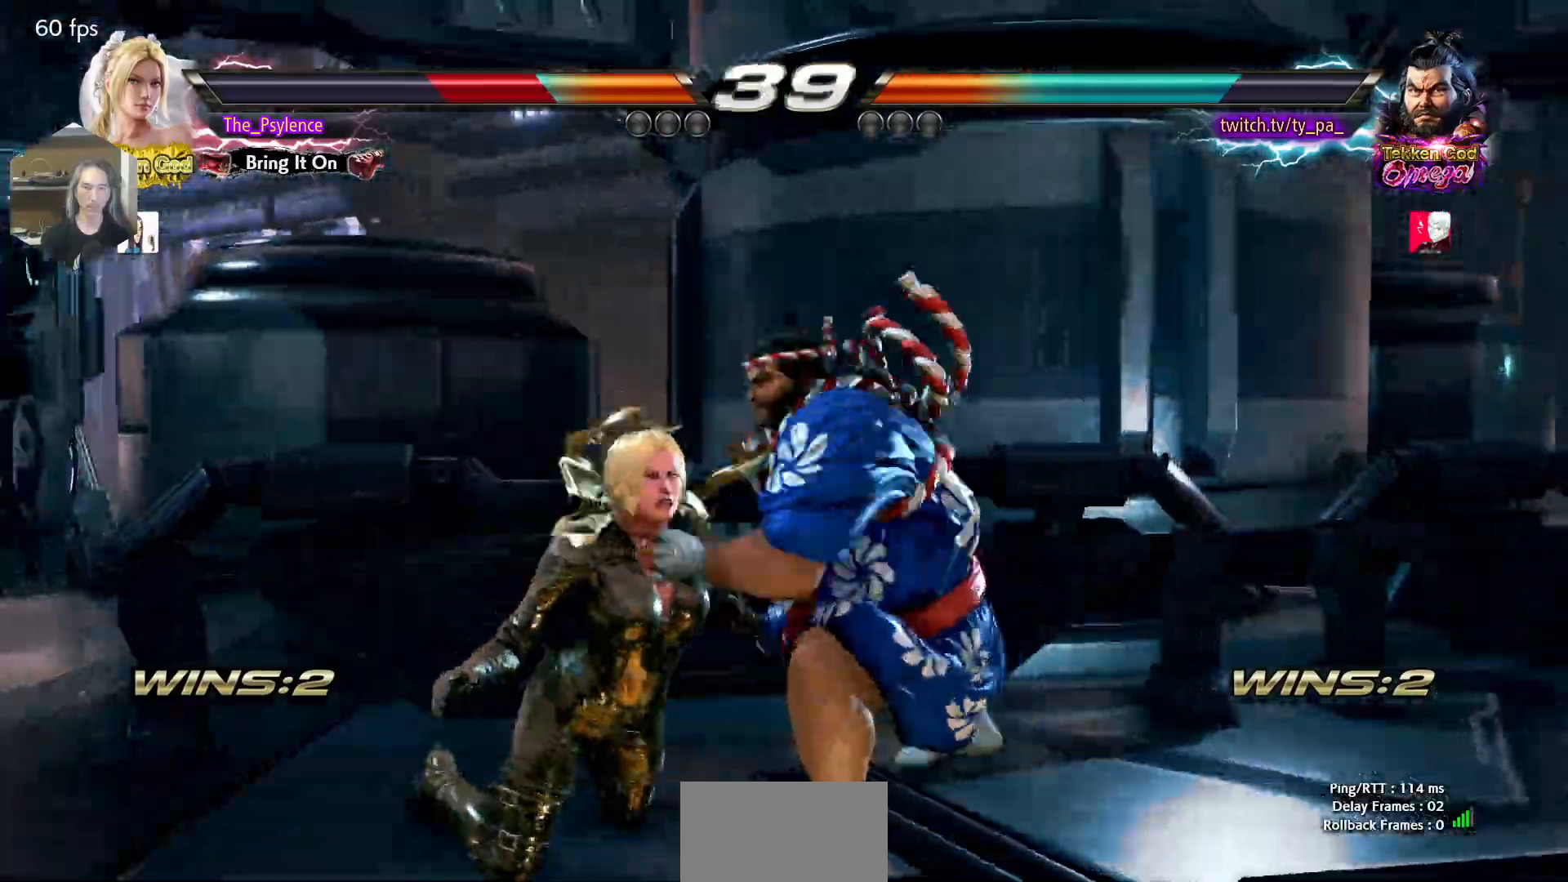
{"buttons": [], "events": []}
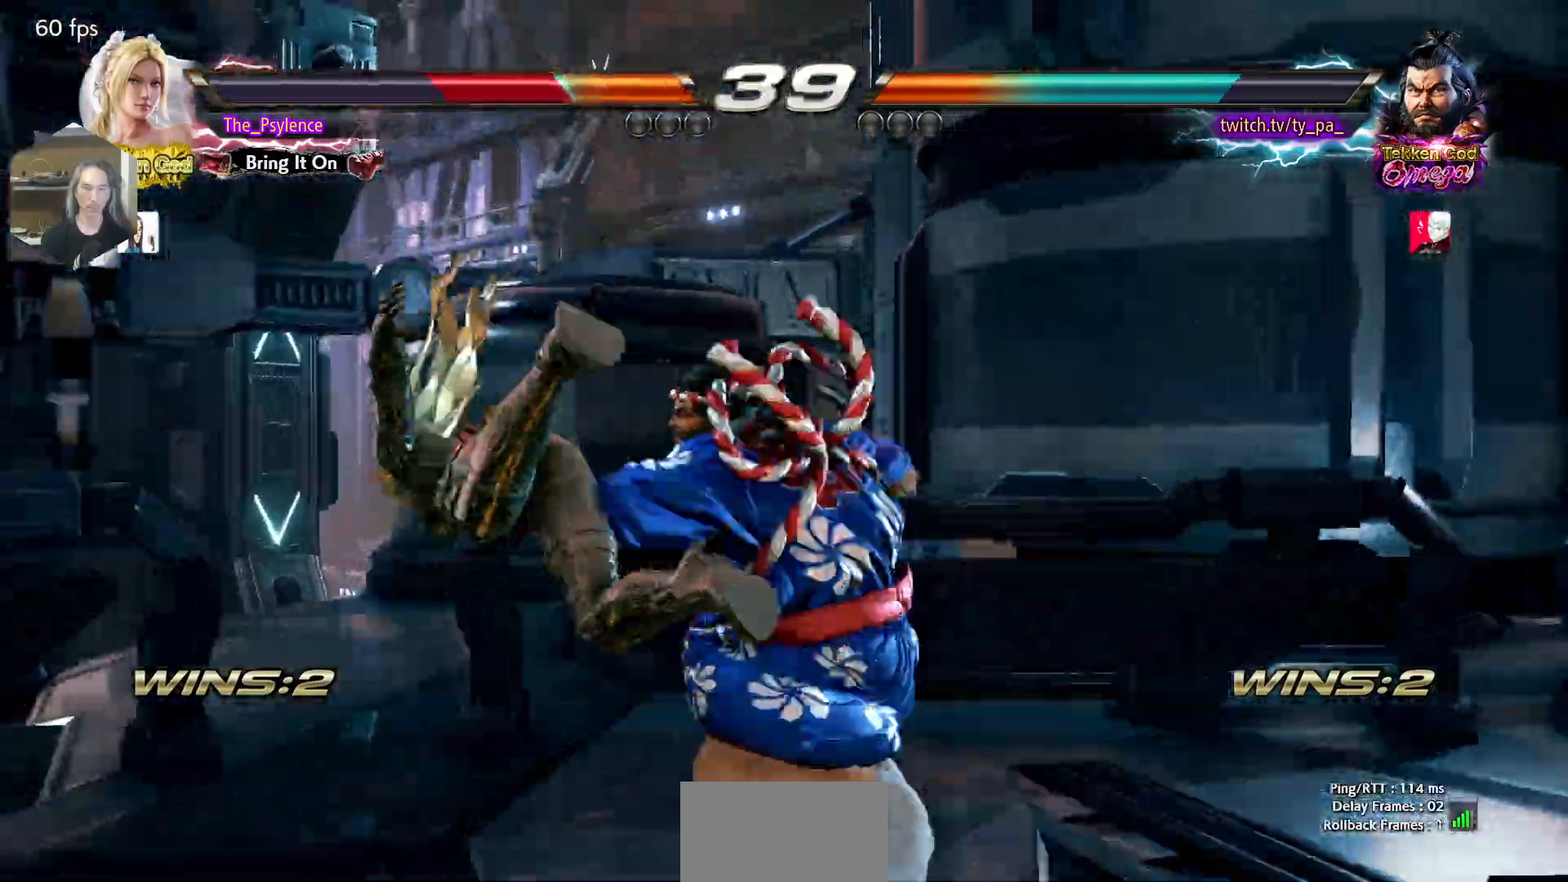
{"buttons": [], "events": []}
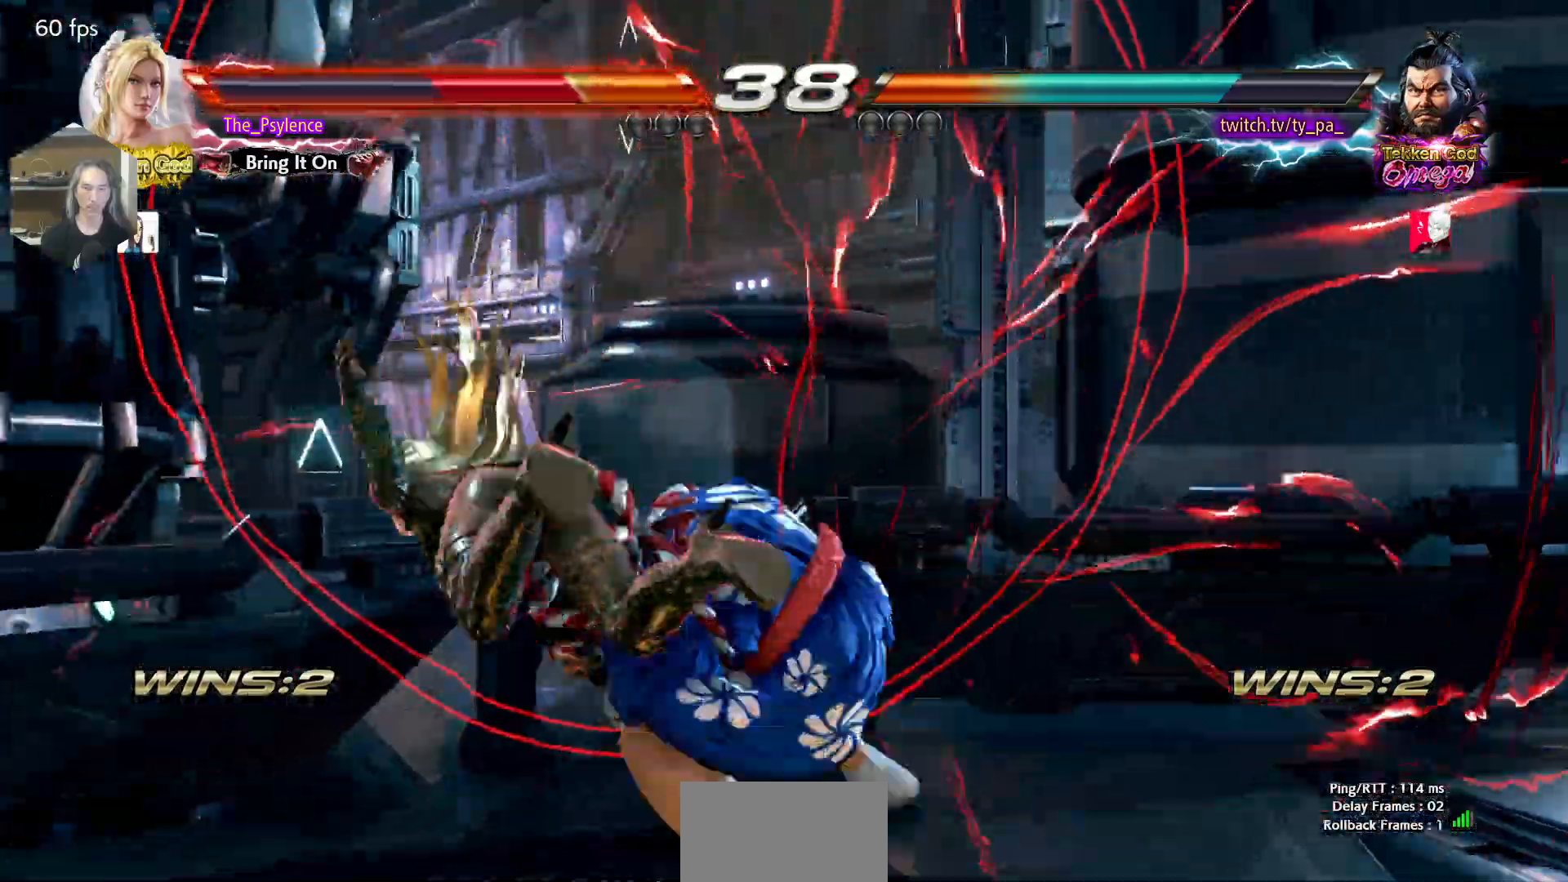
{"buttons": [], "events": []}
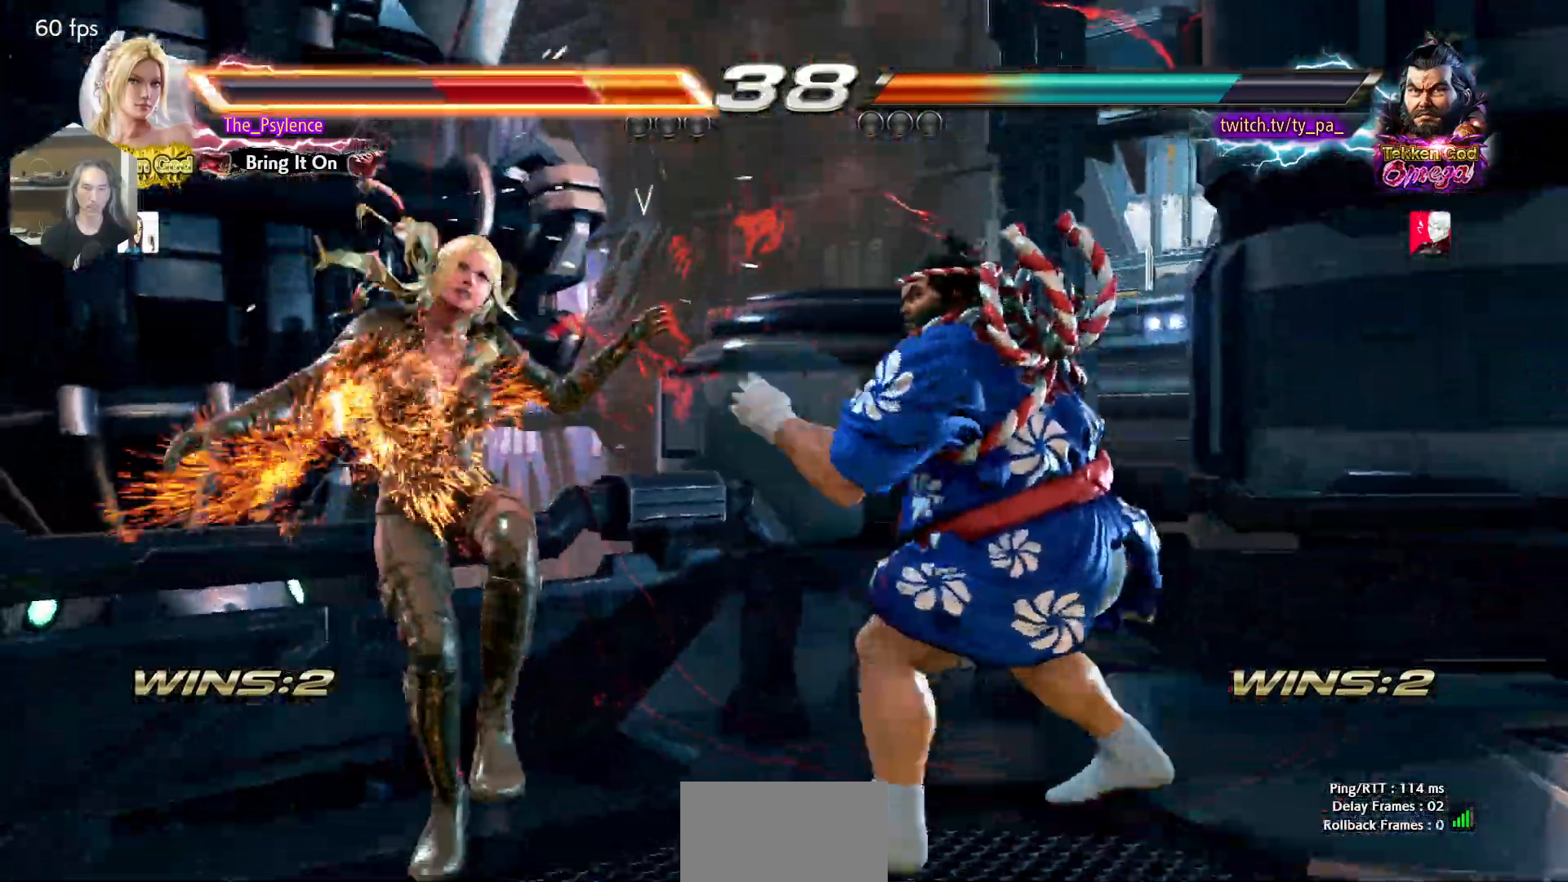
{"buttons": [], "events": []}
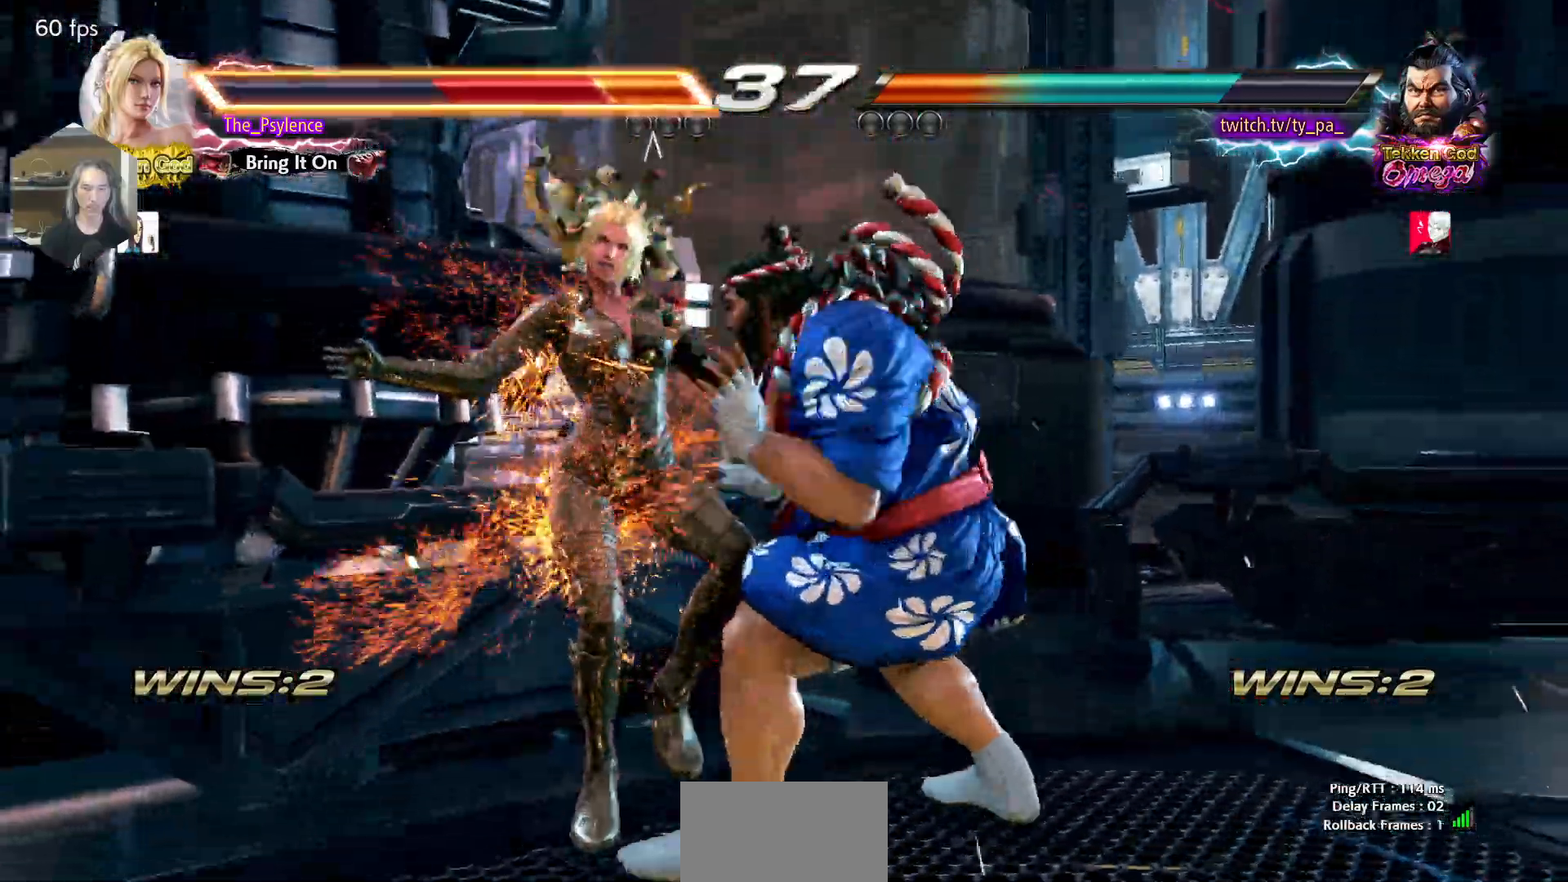
{"buttons": [], "events": []}
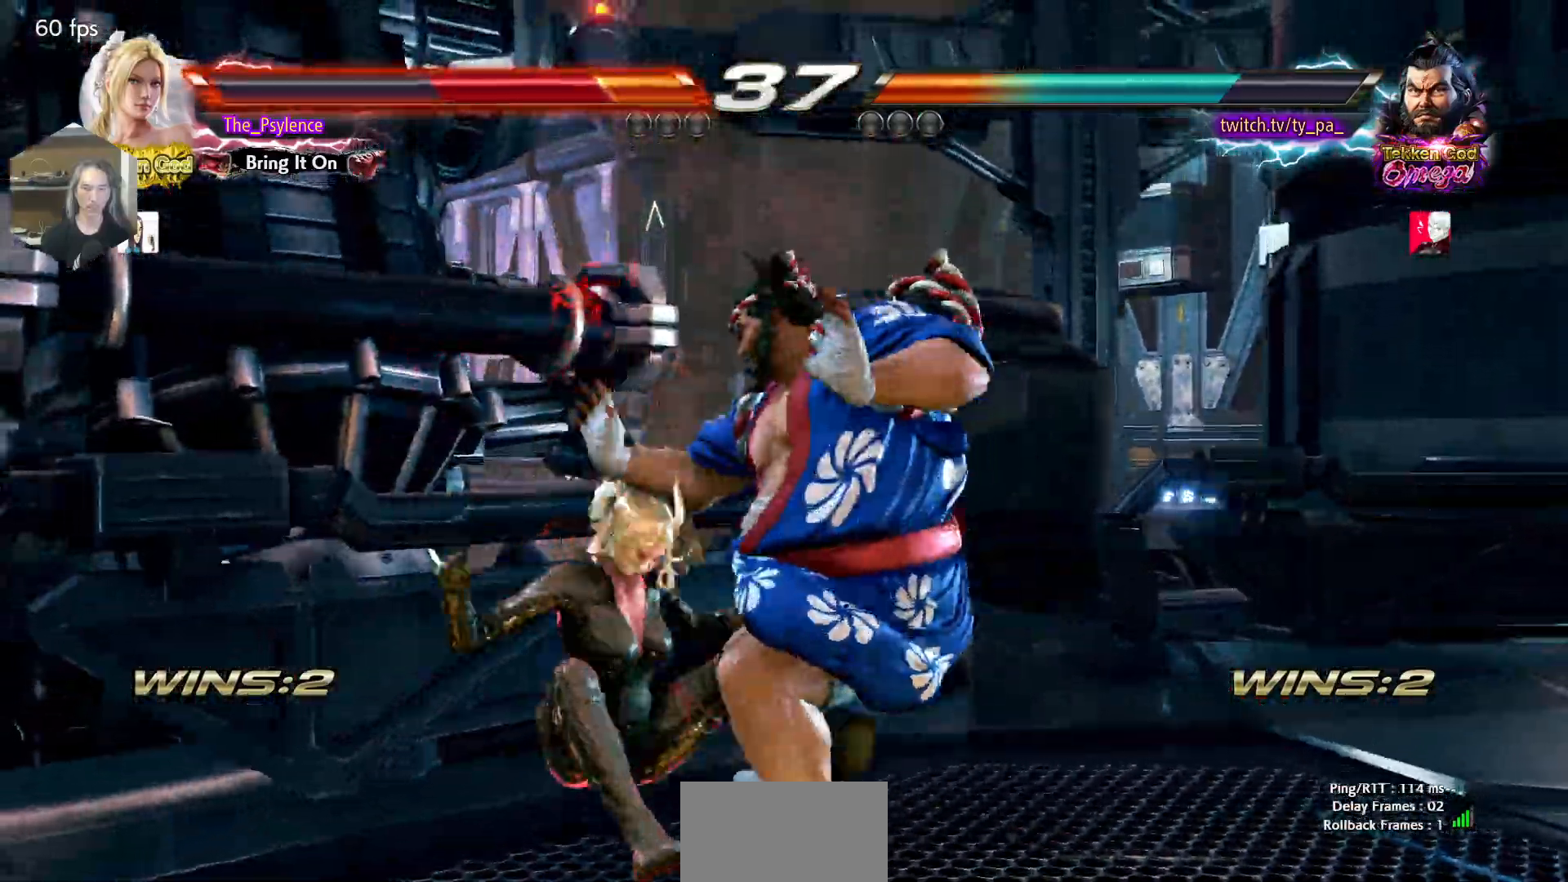
{"buttons": [], "events": [[150, "TRIANGLE", "down"], [283, "TRIANGLE", "up"]]}
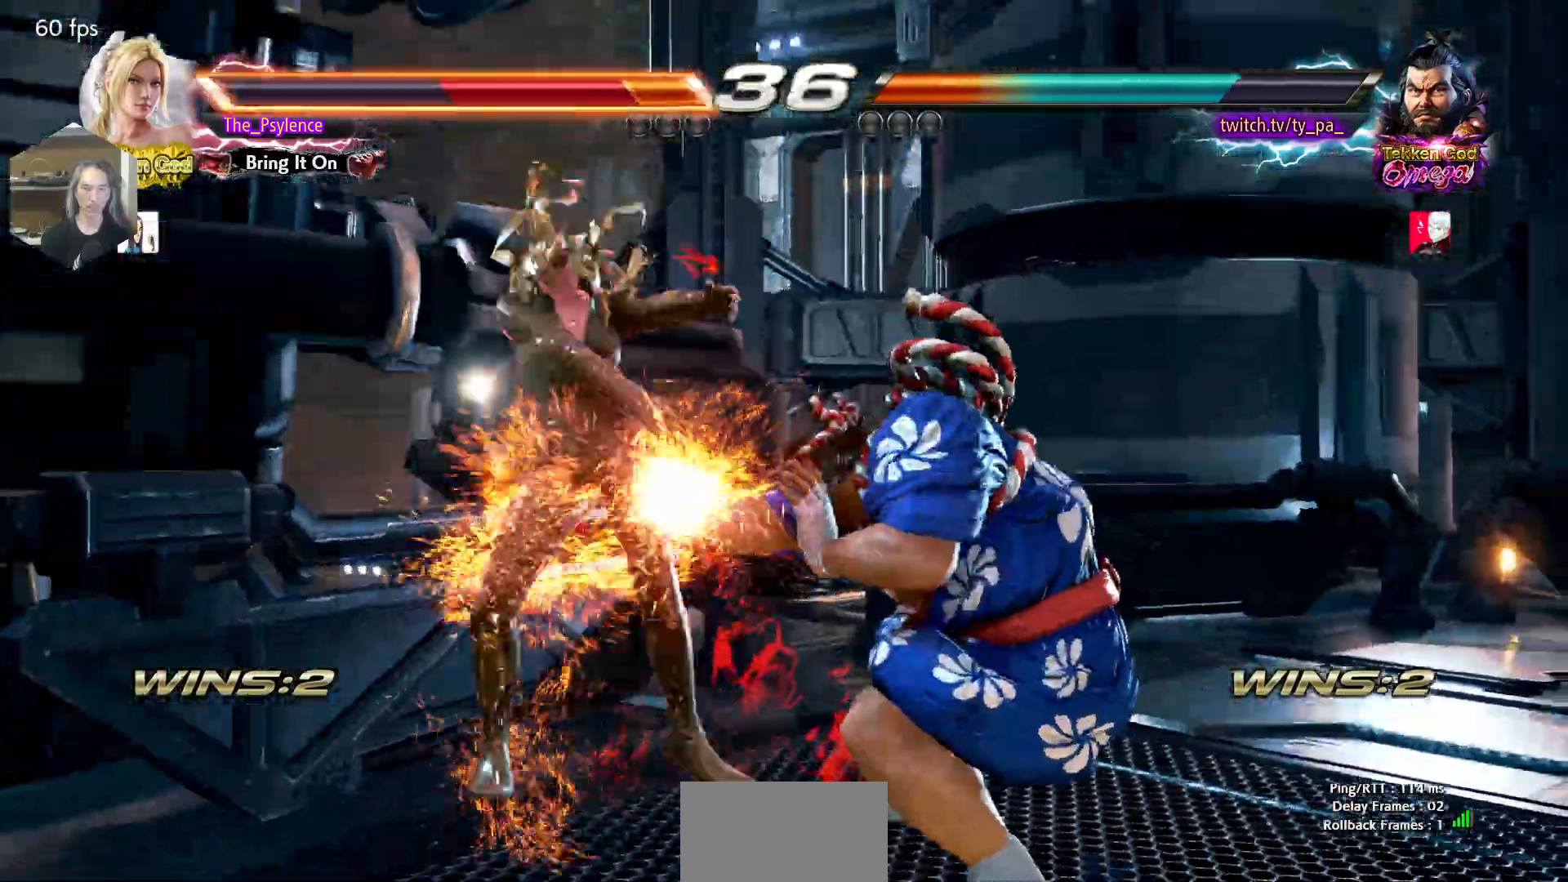
{"buttons": [], "events": []}
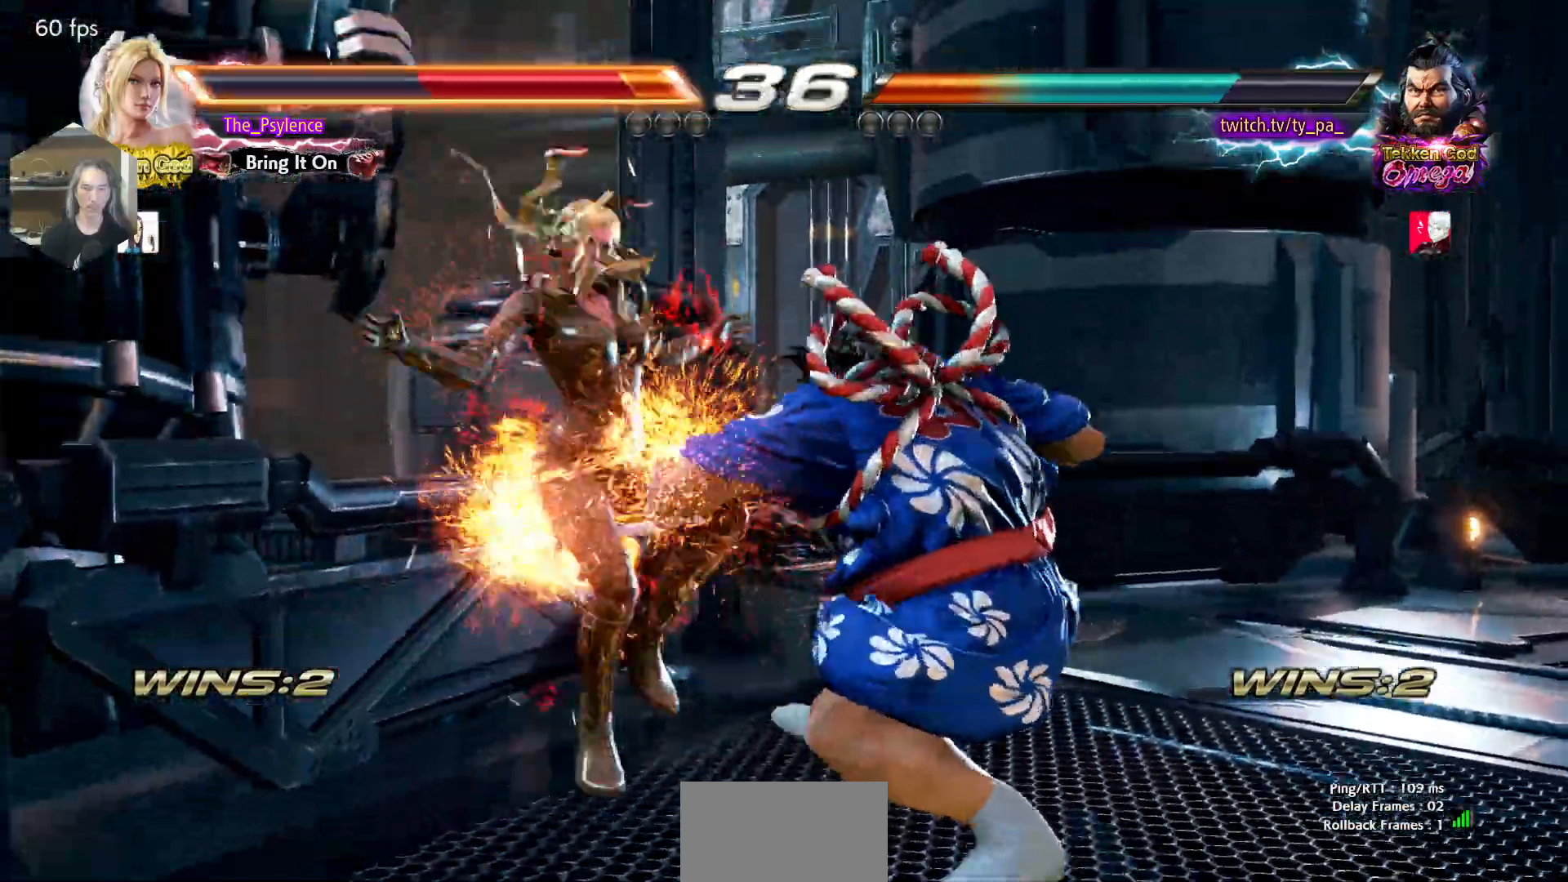
{"buttons": [], "events": []}
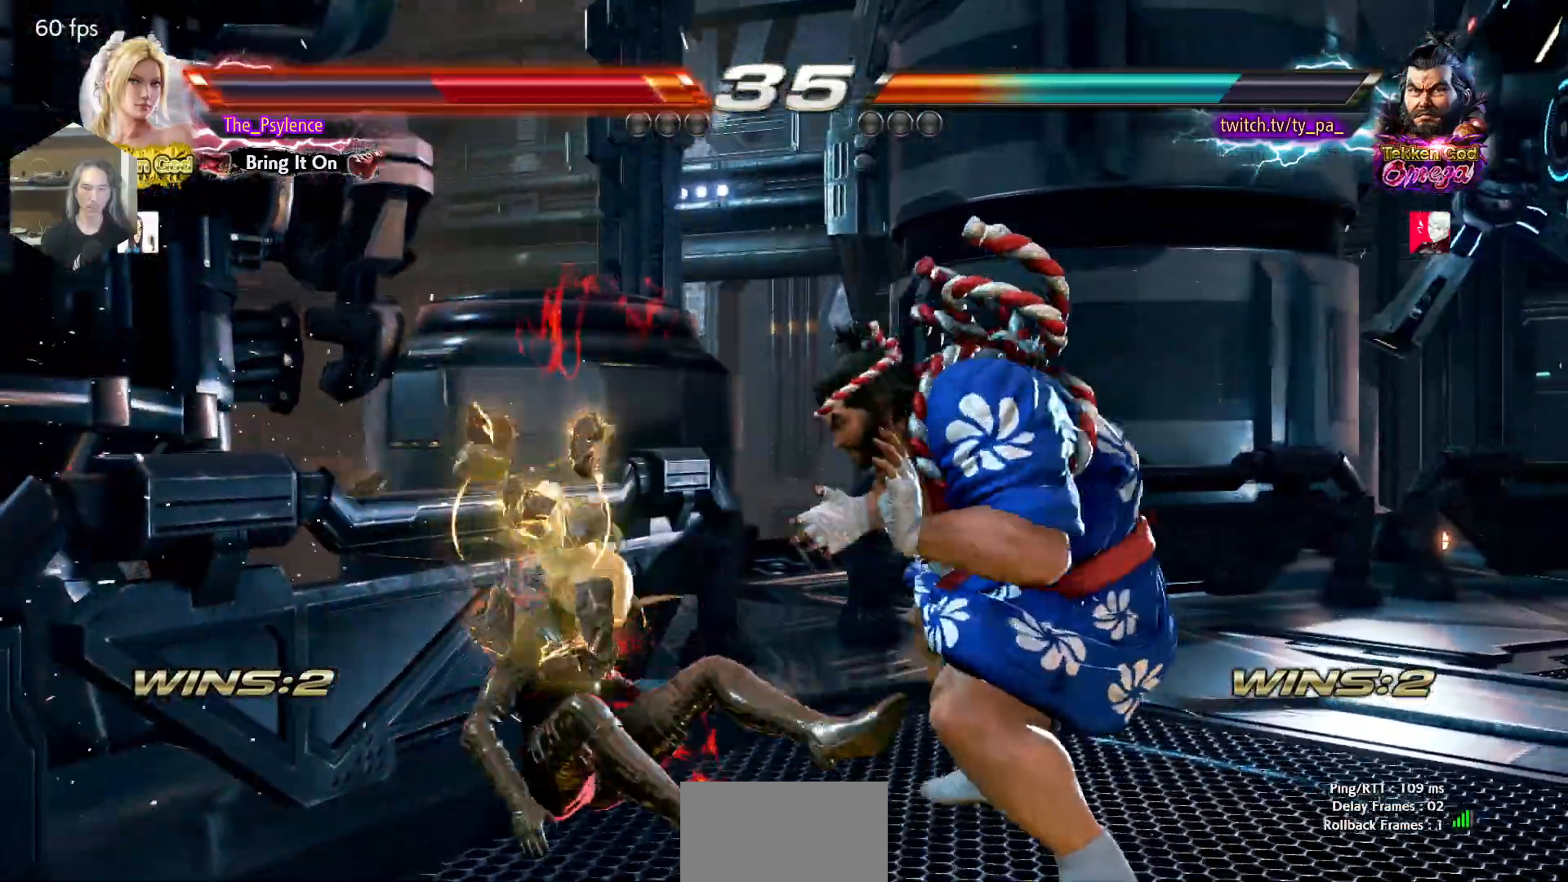
{"buttons": ["DPAD_LEFT"], "events": [[17, "CIRCLE", "down"], [83, "CIRCLE", "up"], [333, "DPAD_LEFT", "down"], [350, "DPAD_DOWN", "down"], [450, "DPAD_DOWN", "up"]]}
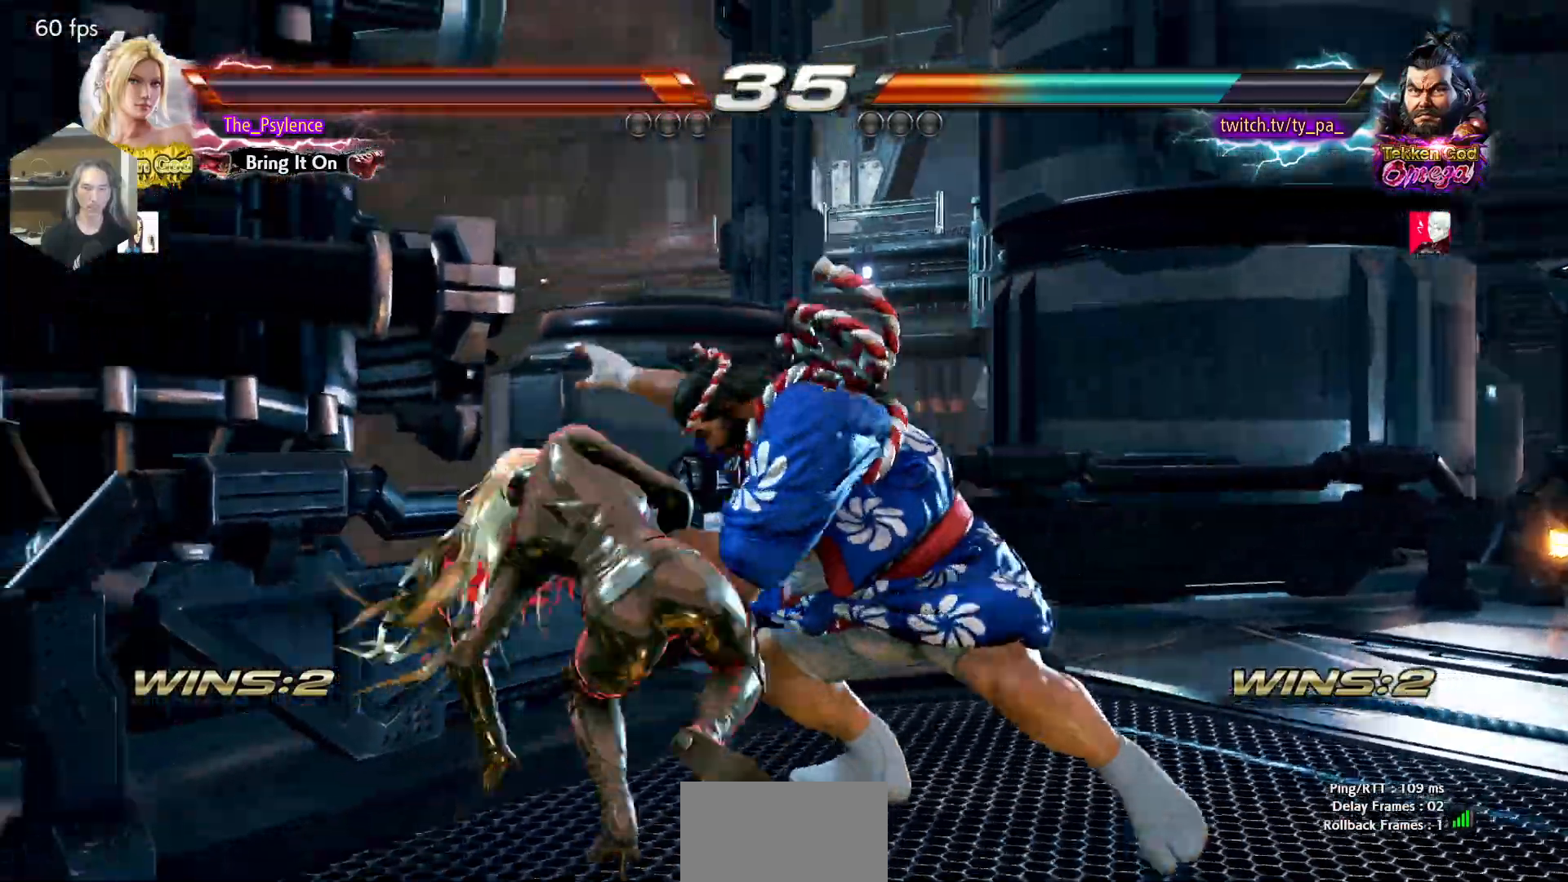
{"buttons": [], "events": [[350, "DPAD_LEFT", "up"]]}